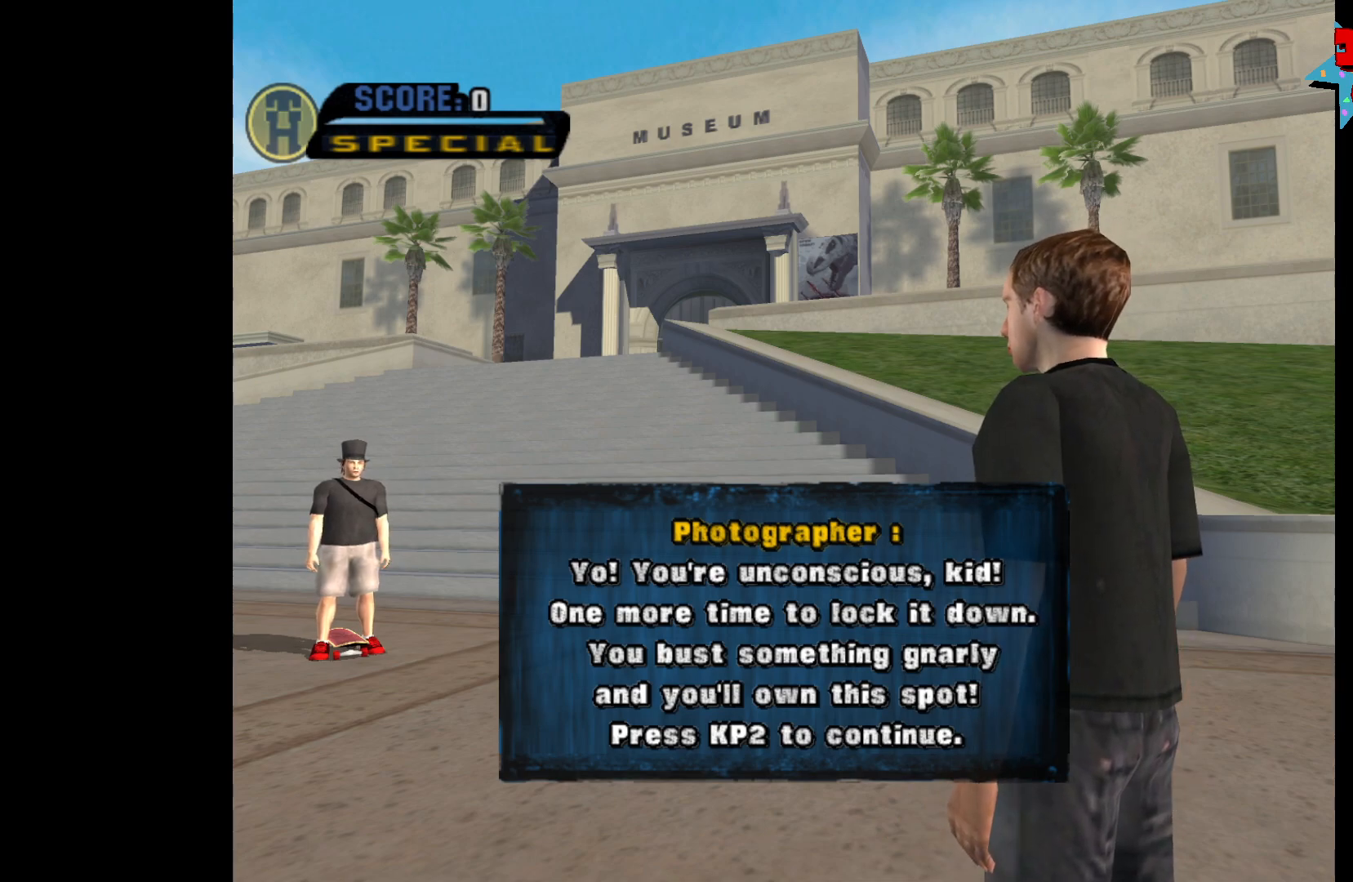
Gameplay with a controller (Xbox layout); each line is a JSON object with the inputs held at the frame after it. "events" lists button and stick changes between this image and that frame as [ms after this image, input, new state], when the widget could be followed in between.
{"buttons": ["A"], "left_stick": "center", "right_stick": "center", "events": [[433, "A", "down"]]}
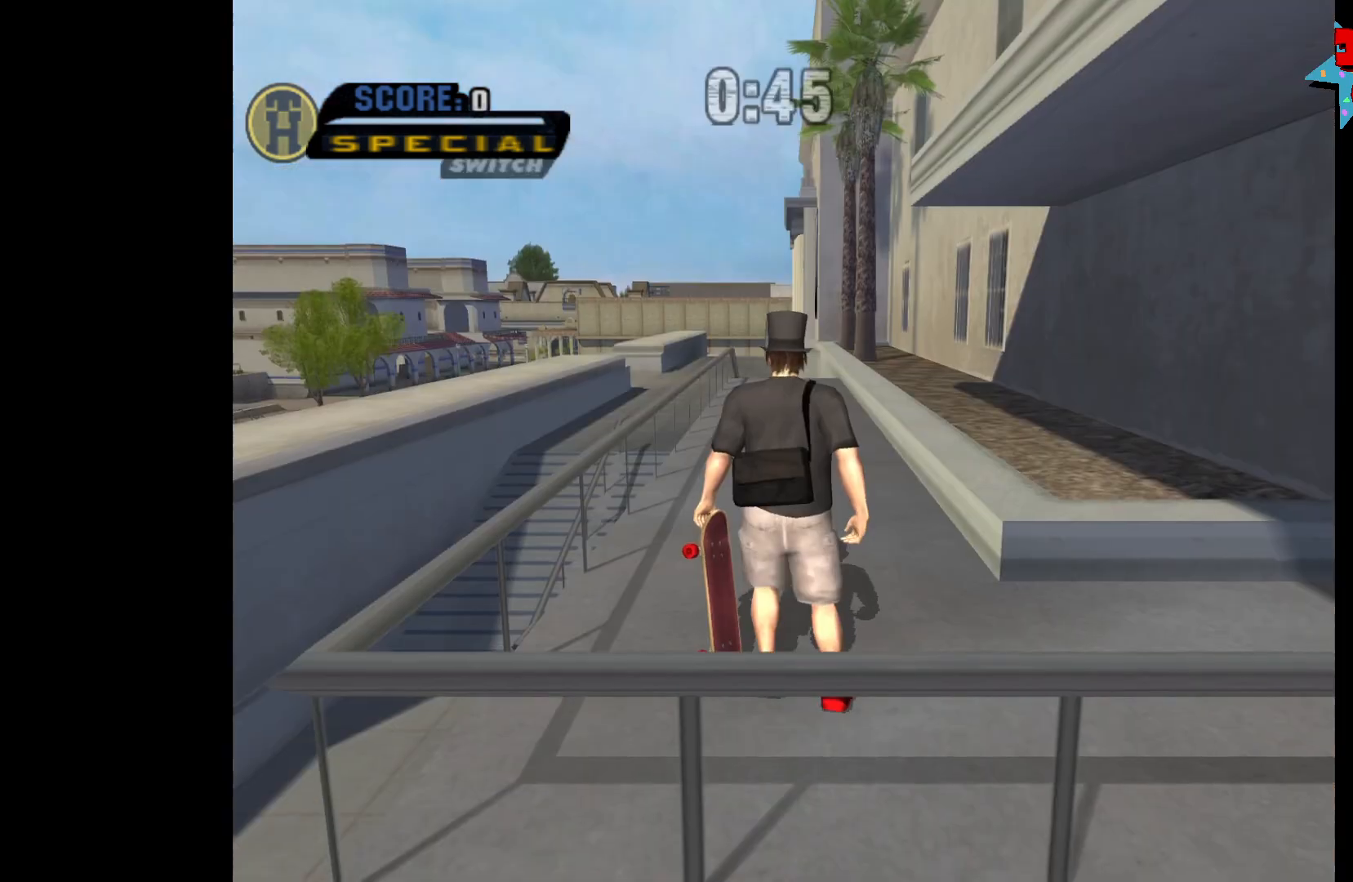
{"buttons": ["A"], "left_stick": "center", "right_stick": "center", "events": []}
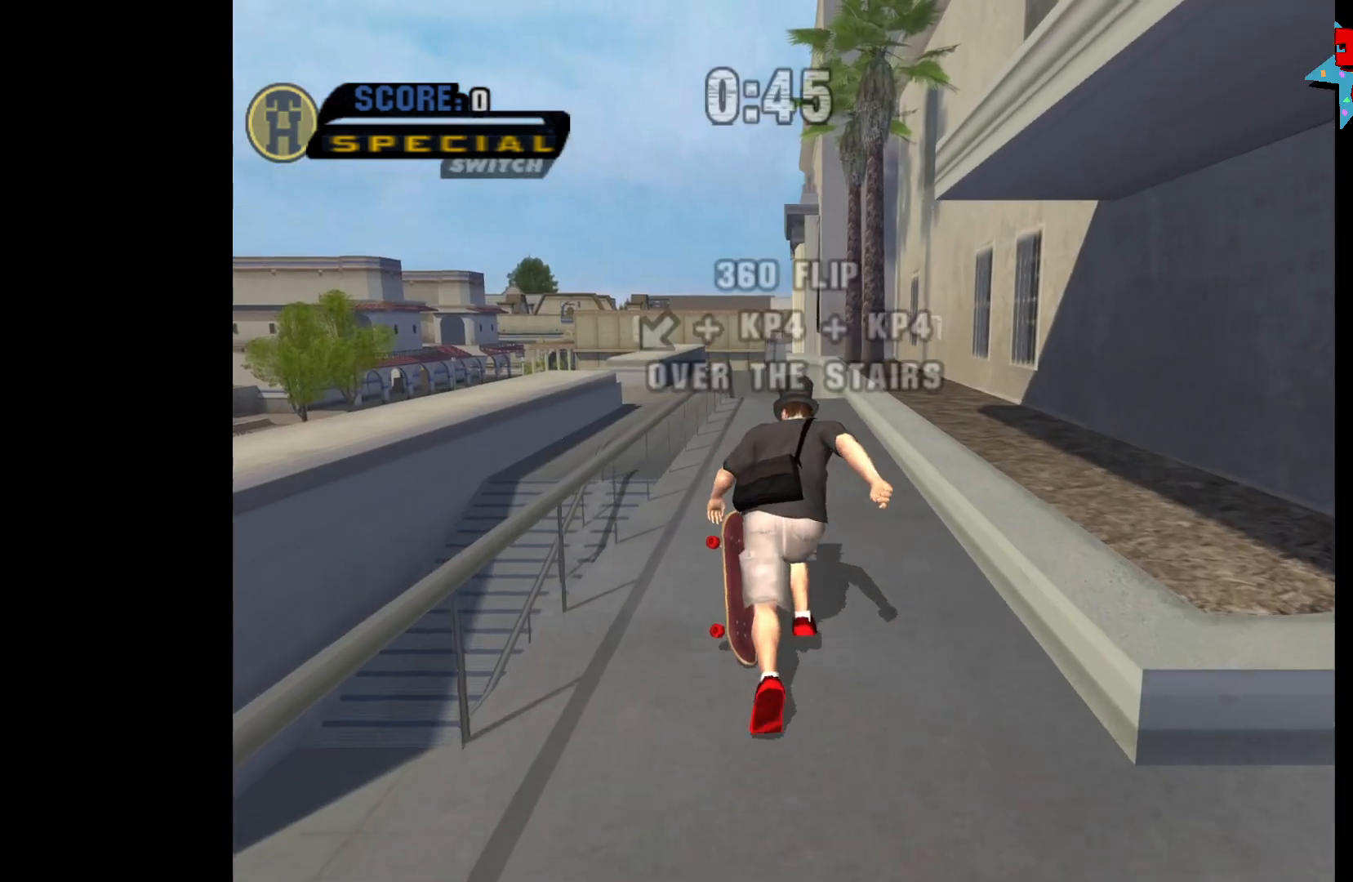
{"buttons": ["A"], "left_stick": "center", "right_stick": "center", "events": []}
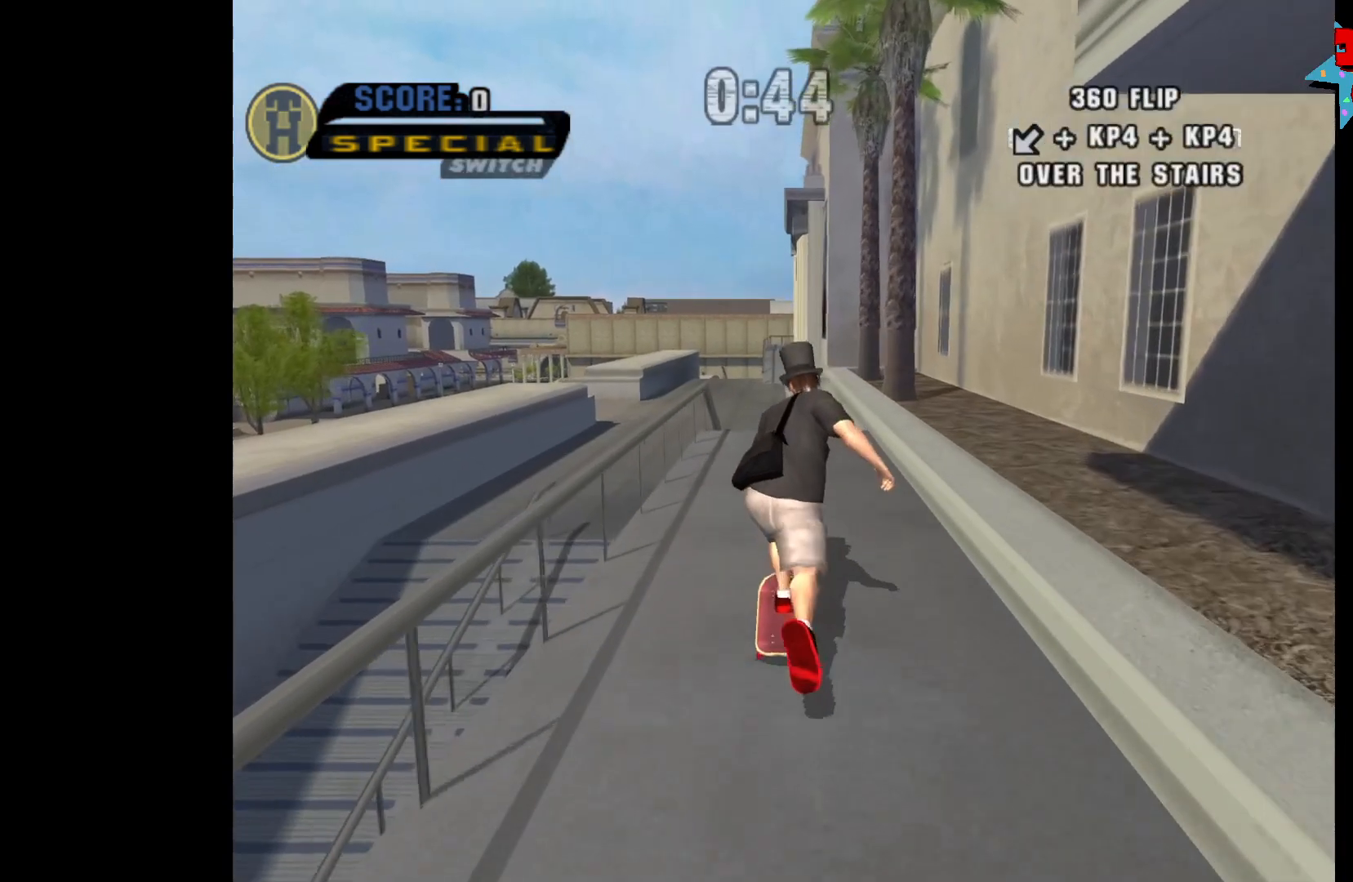
{"buttons": ["A"], "left_stick": "center", "right_stick": "center", "events": []}
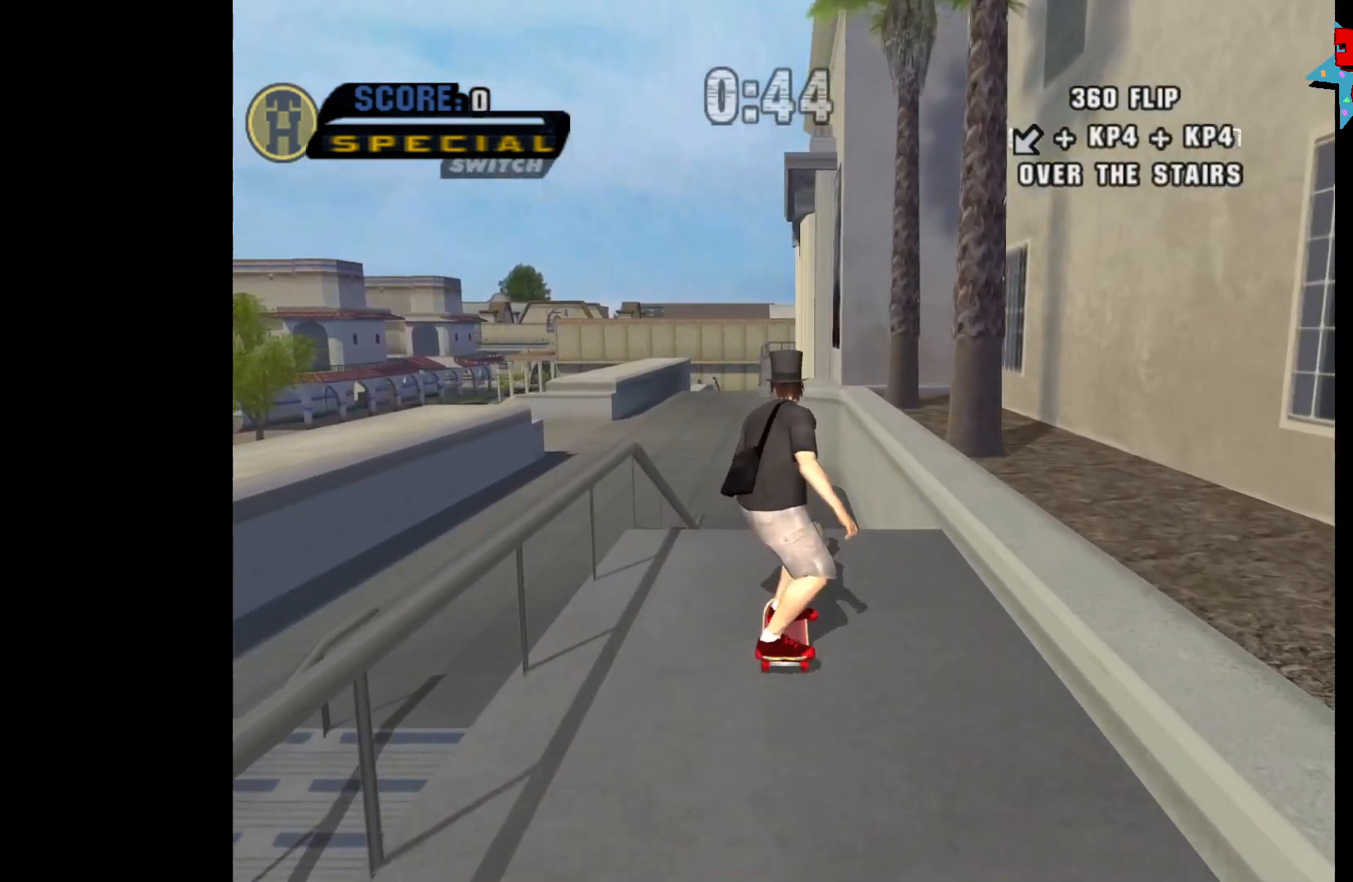
{"buttons": ["A"], "left_stick": "center", "right_stick": "center", "events": []}
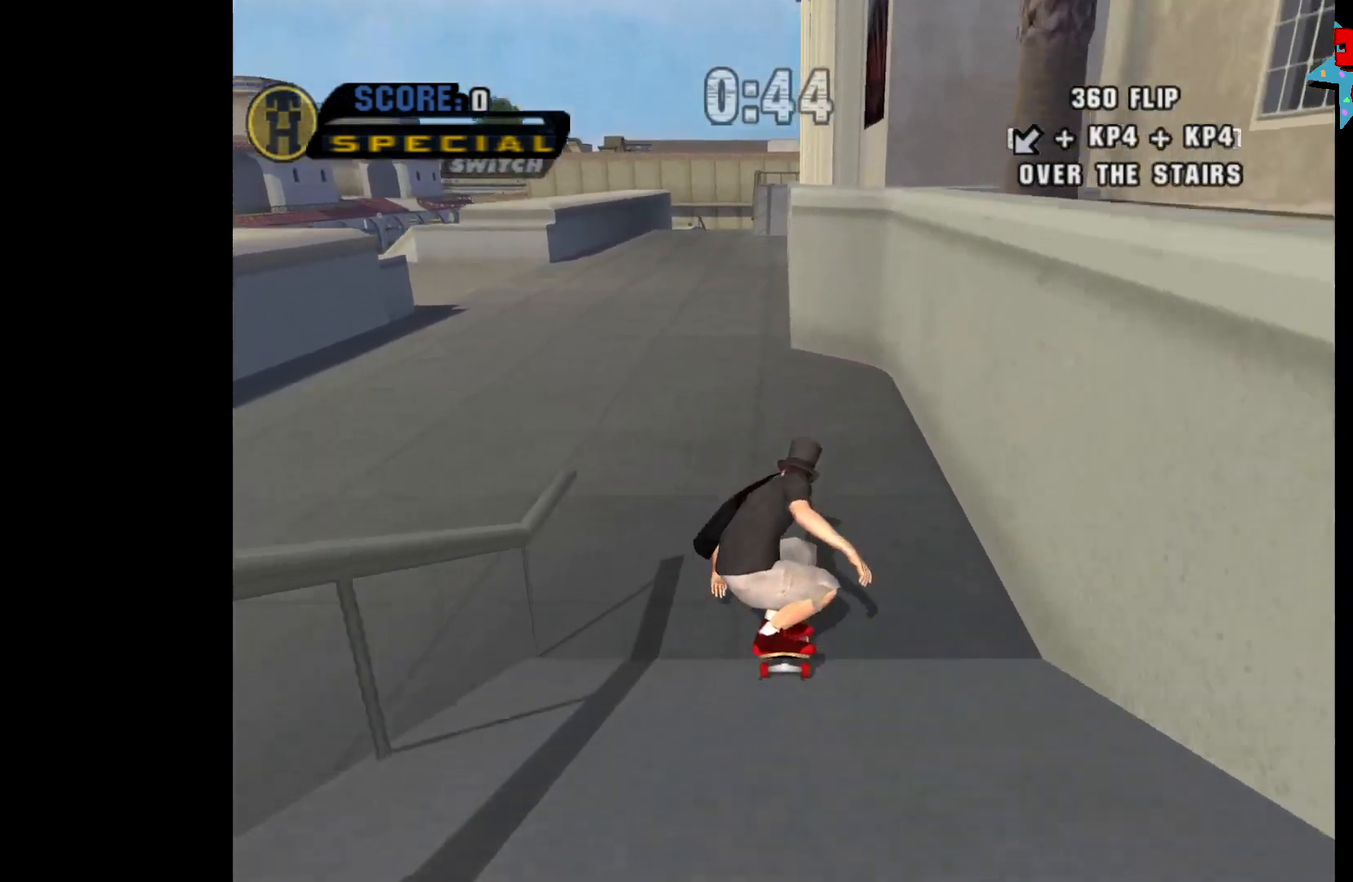
{"buttons": ["A"], "left_stick": "left", "right_stick": "center", "events": [[33, "left_stick", "left"], [267, "left_stick", "center"], [483, "left_stick", "left"]]}
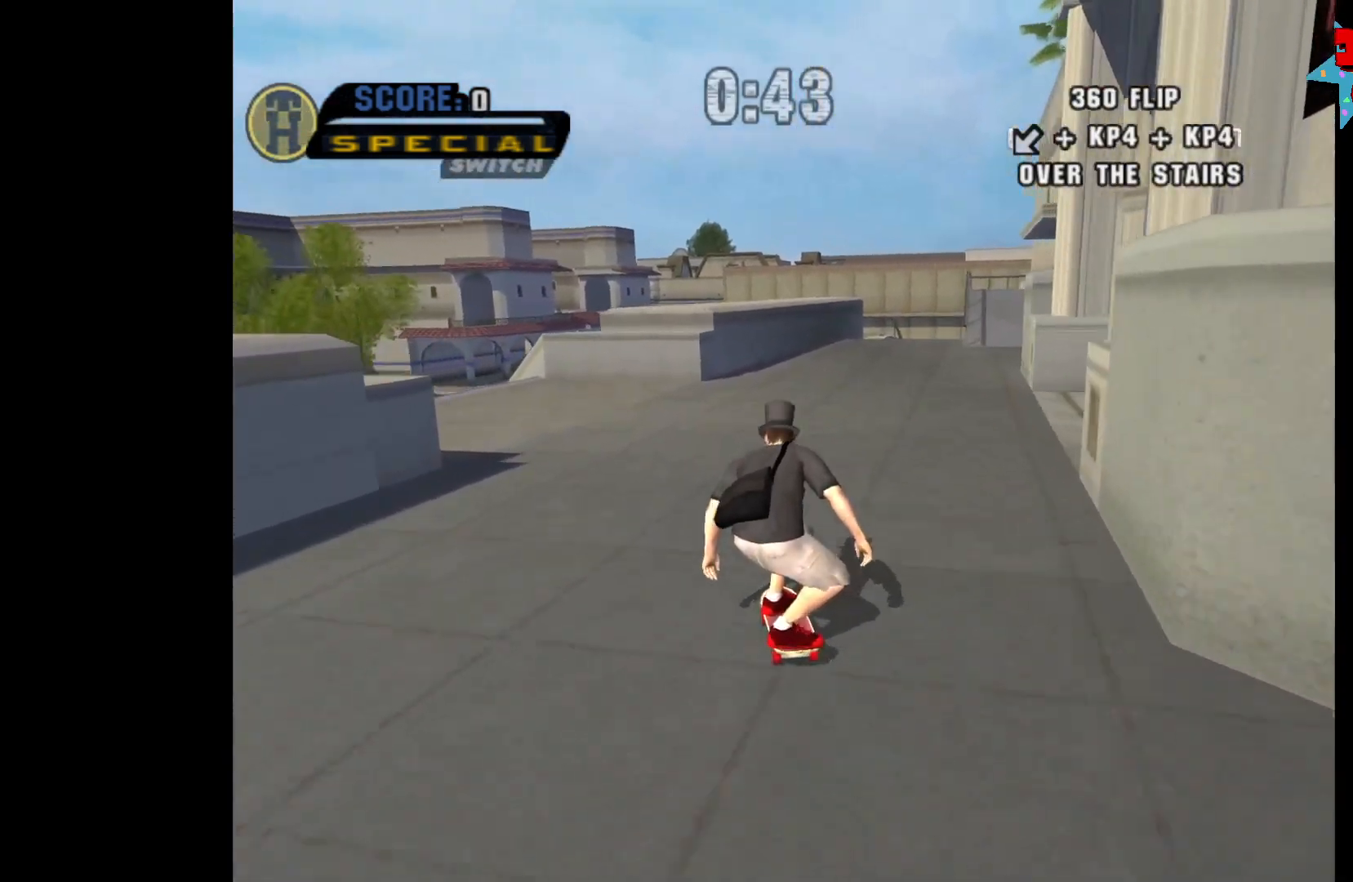
{"buttons": ["A"], "left_stick": "left", "right_stick": "center", "events": [[317, "left_stick", "center"], [483, "left_stick", "left"]]}
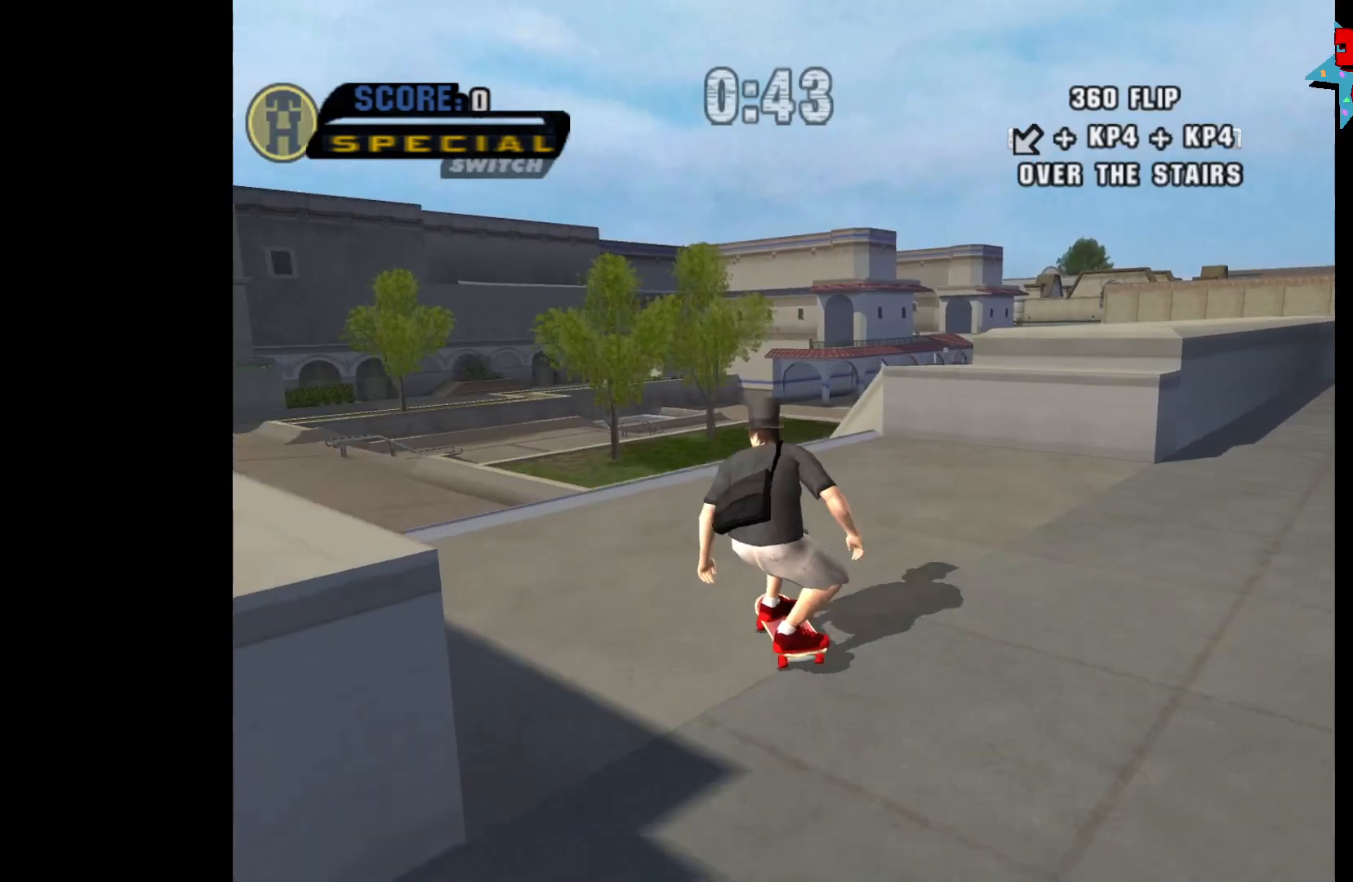
{"buttons": ["X"], "left_stick": "down-left", "right_stick": "center", "events": [[117, "left_stick", "center"], [200, "left_stick", "down-left"], [283, "A", "up"], [367, "X", "down"], [433, "X", "up"], [500, "X", "down"]]}
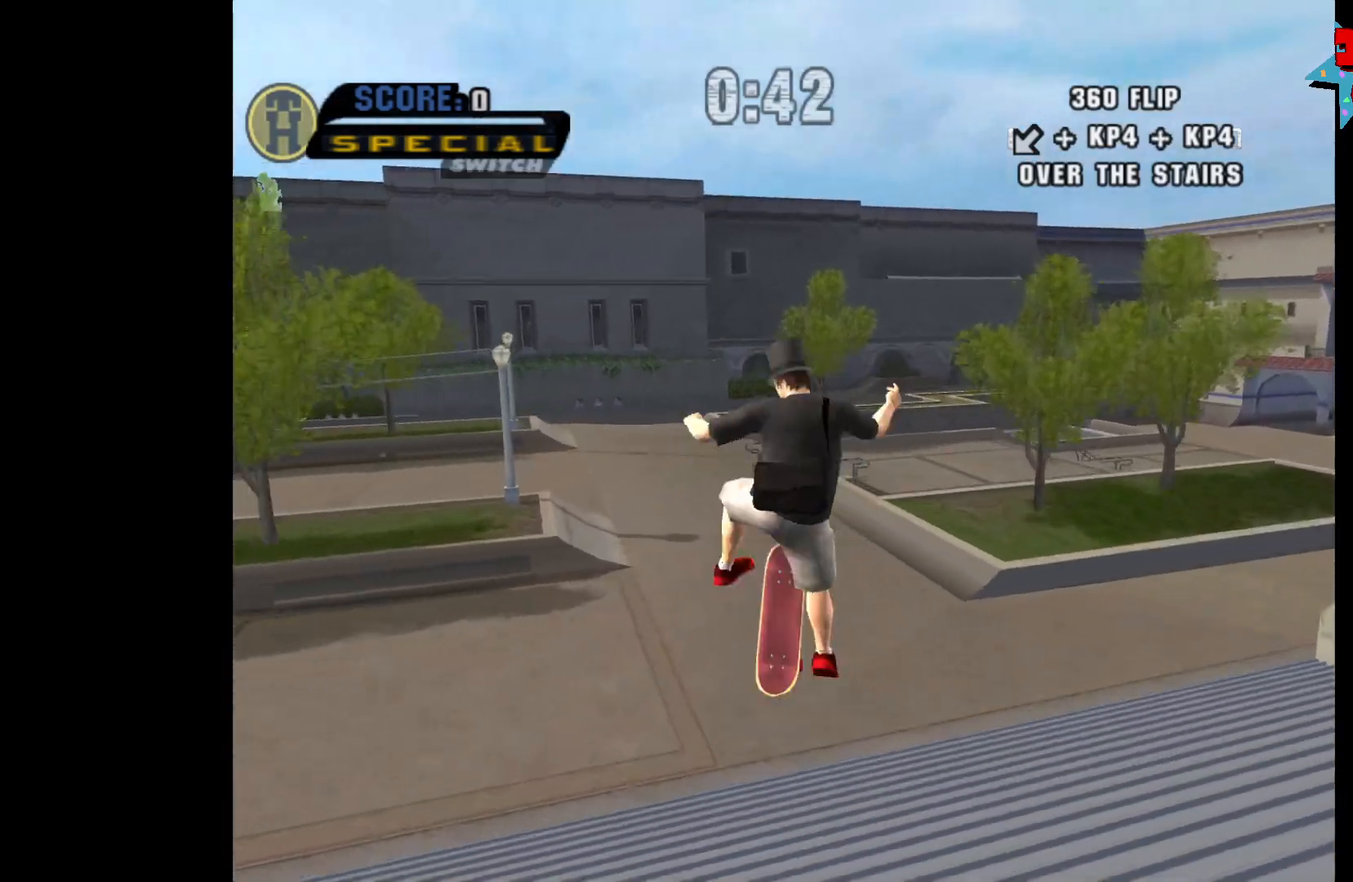
{"buttons": [], "left_stick": "down-left", "right_stick": "center", "events": [[50, "X", "up"]]}
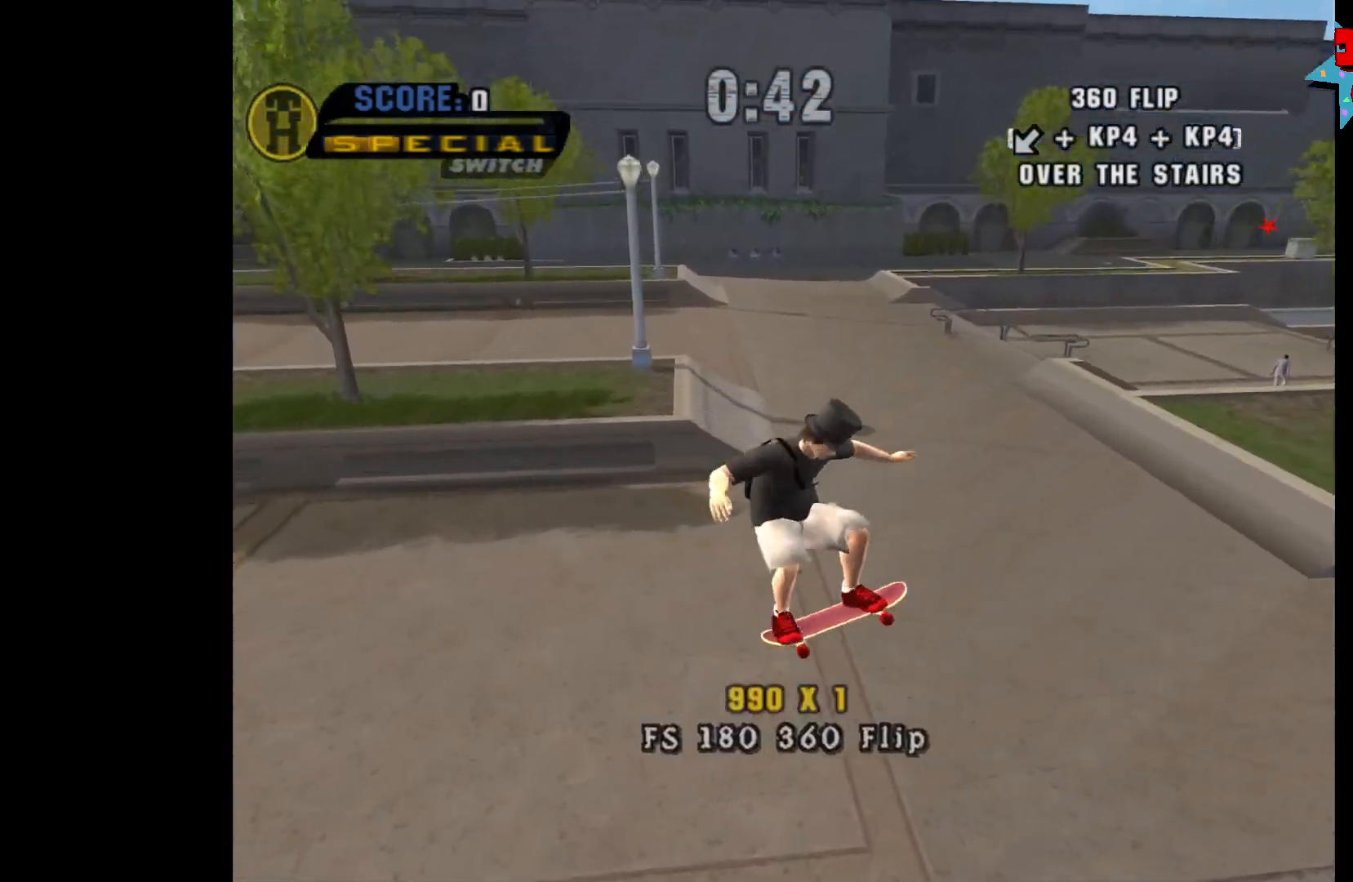
{"buttons": [], "left_stick": "center", "right_stick": "center", "events": [[250, "left_stick", "center"]]}
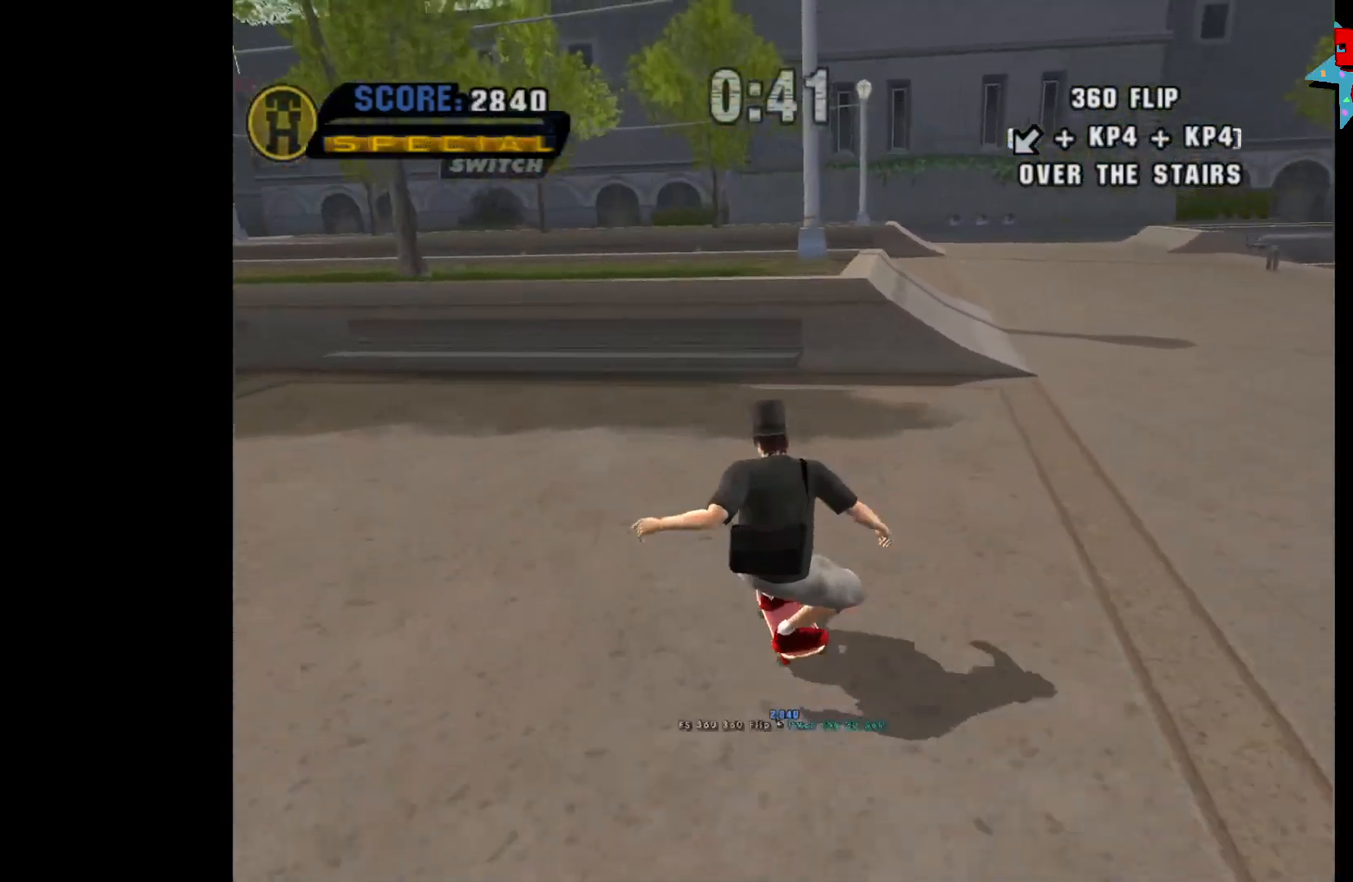
{"buttons": [], "left_stick": "center", "right_stick": "center", "events": []}
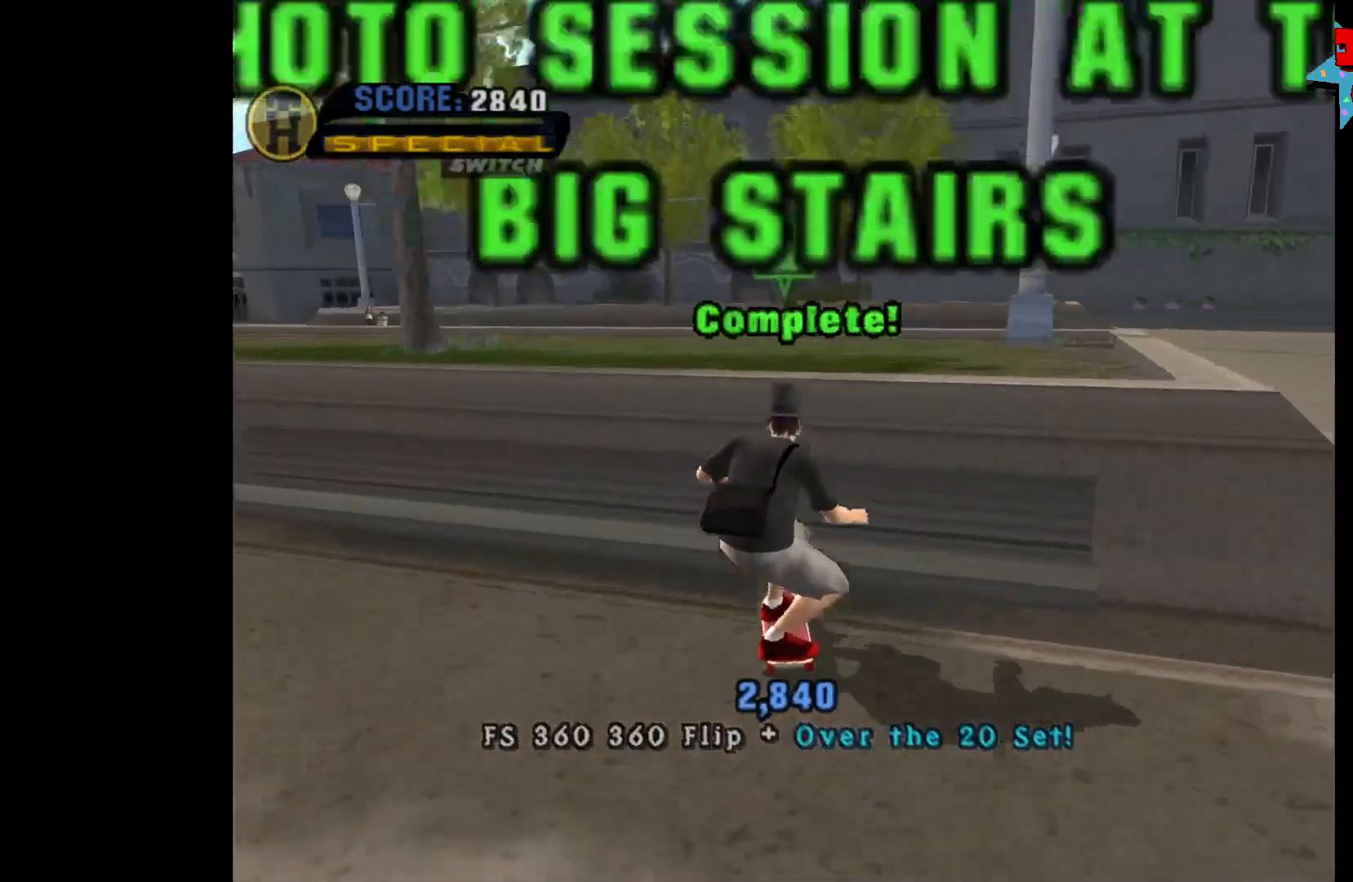
{"buttons": [], "left_stick": "center", "right_stick": "center", "events": []}
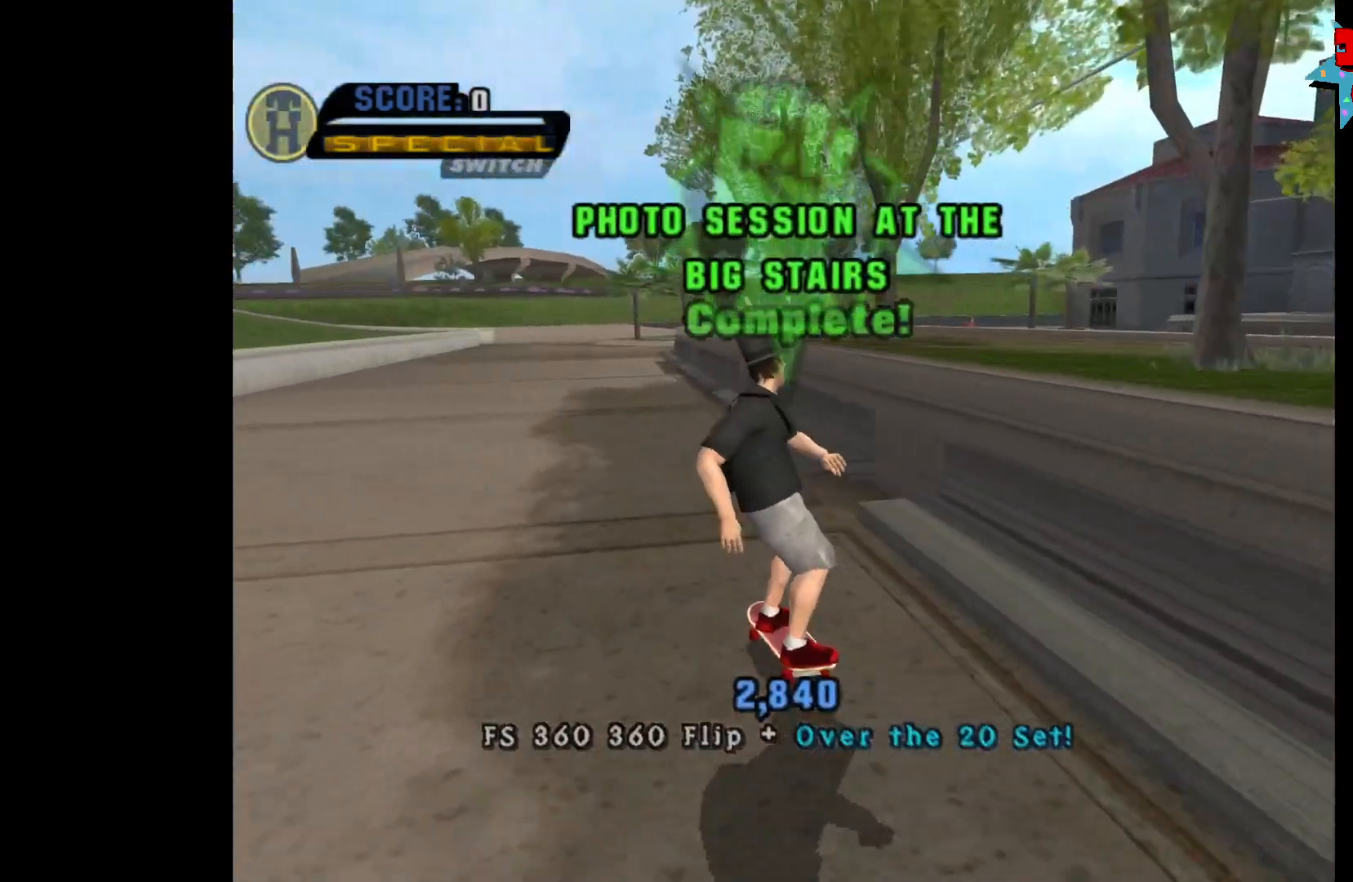
{"buttons": [], "left_stick": "center", "right_stick": "center", "events": []}
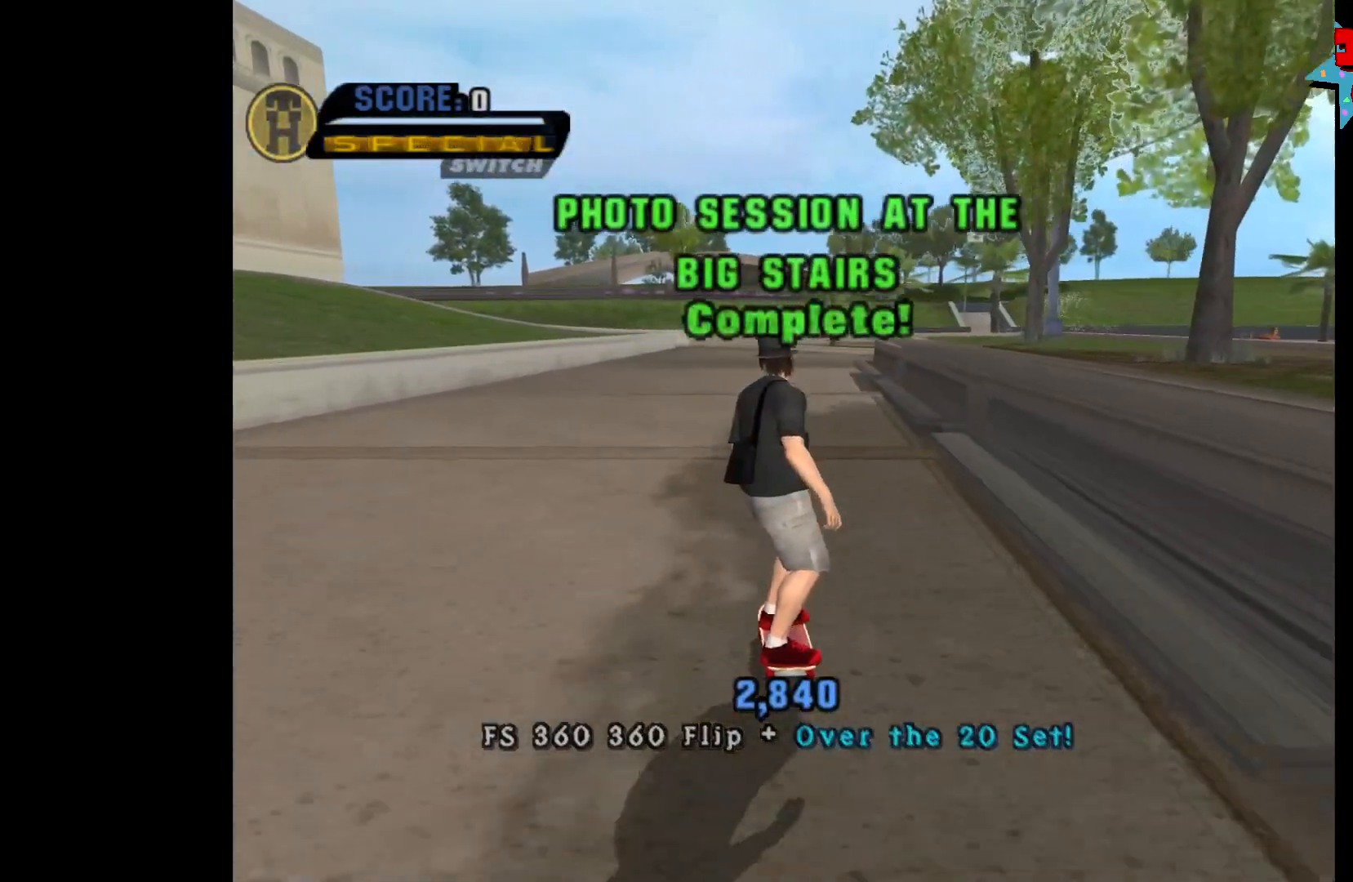
{"buttons": [], "left_stick": "left", "right_stick": "center", "events": [[17, "left_stick", "right"], [200, "left_stick", "center"], [450, "left_stick", "left"]]}
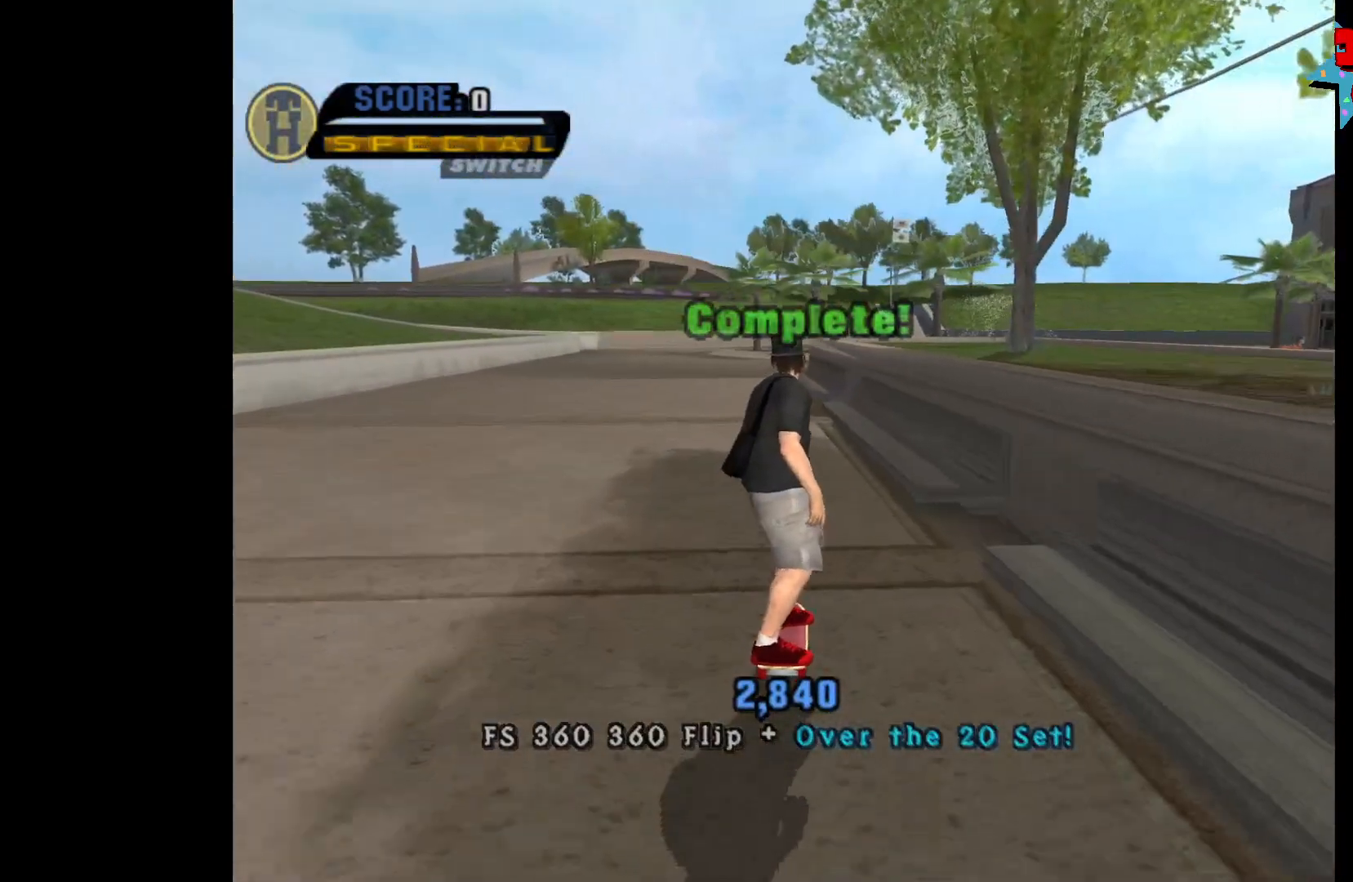
{"buttons": [], "left_stick": "center", "right_stick": "center", "events": [[50, "left_stick", "center"]]}
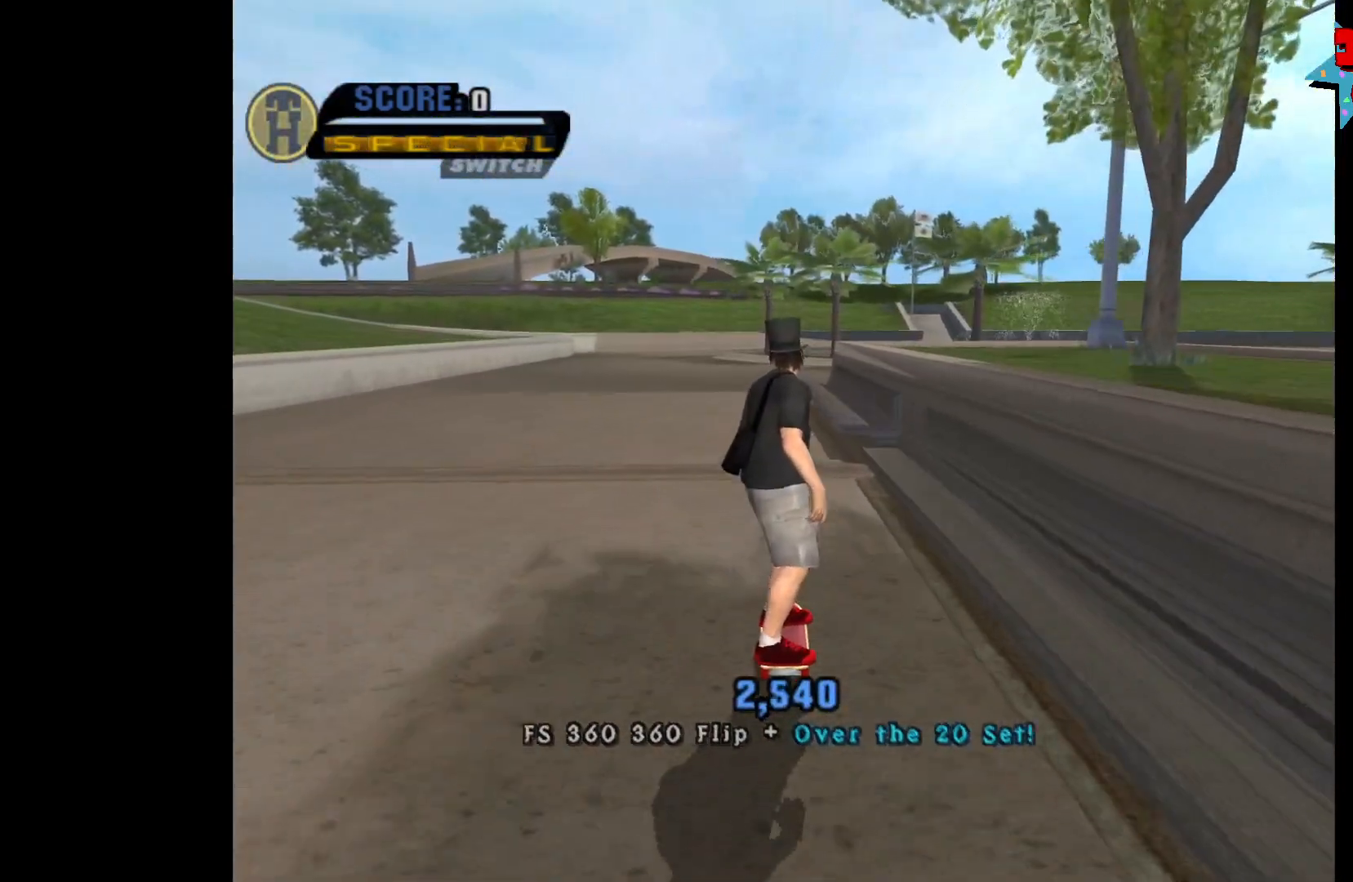
{"buttons": [], "left_stick": "center", "right_stick": "center", "events": []}
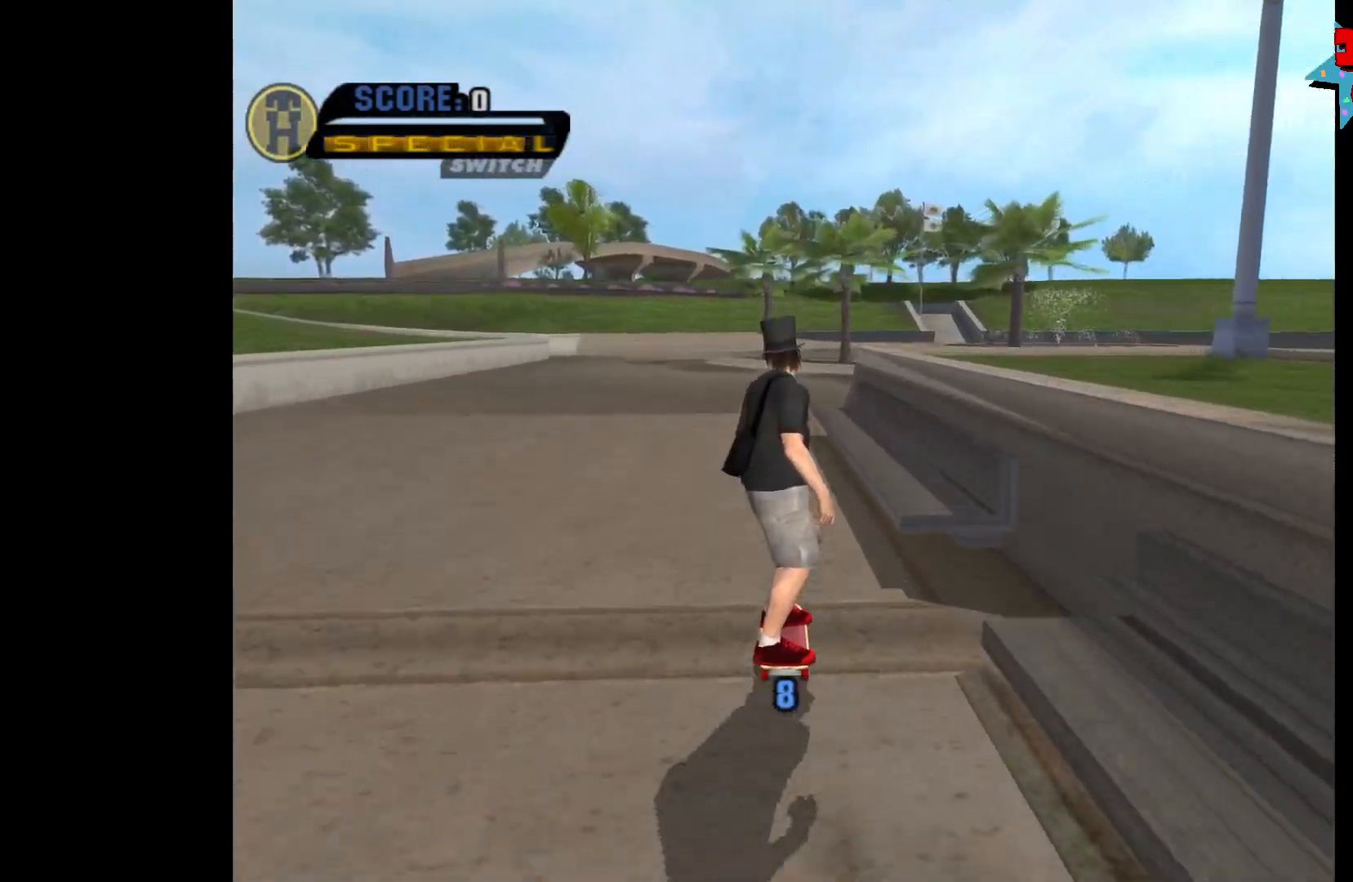
{"buttons": [], "left_stick": "center", "right_stick": "center", "events": []}
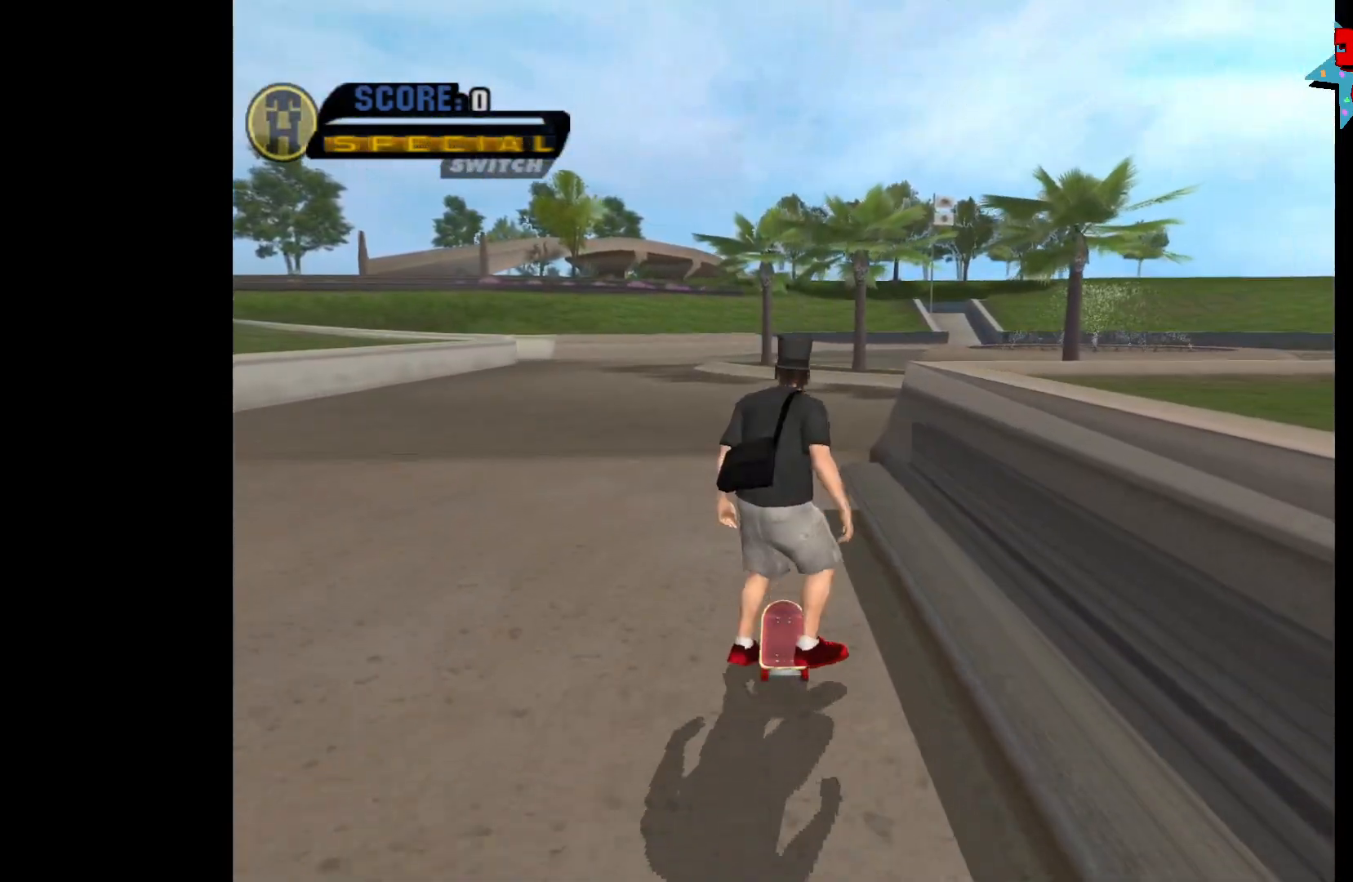
{"buttons": ["START"], "left_stick": "center", "right_stick": "center", "events": [[433, "START", "down"]]}
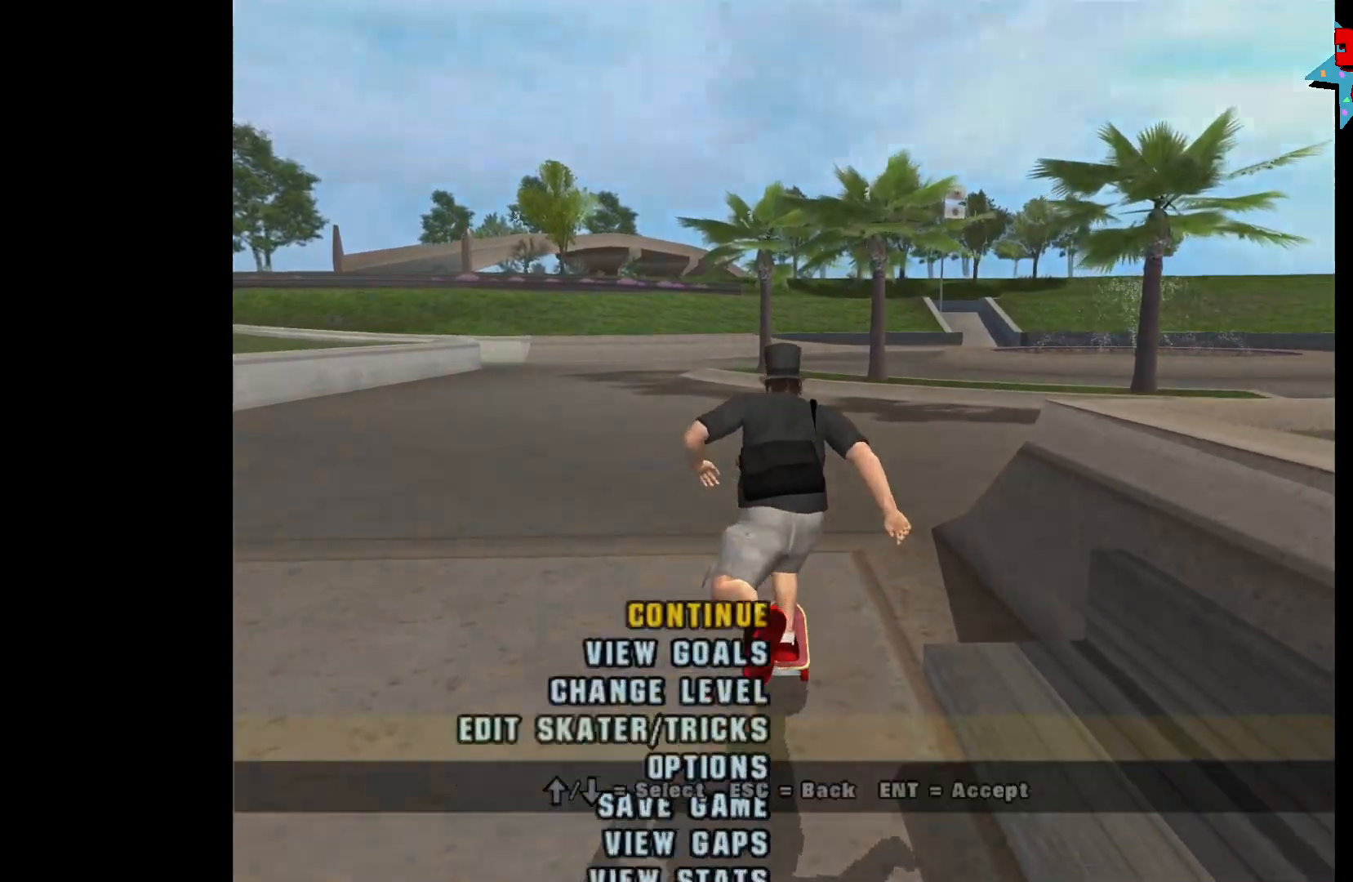
{"buttons": [], "left_stick": "up", "right_stick": "center", "events": [[67, "START", "up"], [433, "left_stick", "up"]]}
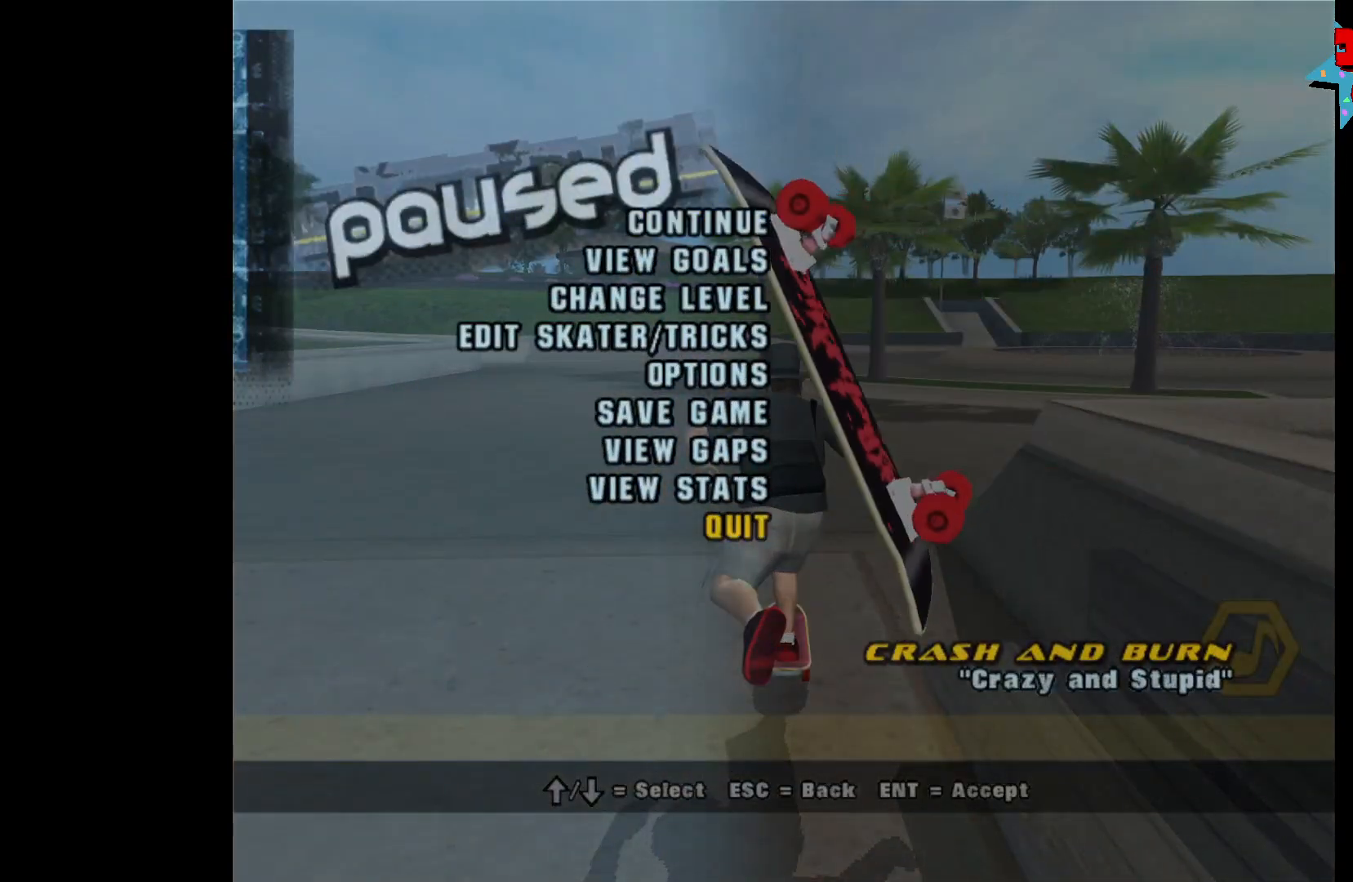
{"buttons": [], "left_stick": "center", "right_stick": "center", "events": [[33, "left_stick", "center"], [200, "left_stick", "up"], [300, "left_stick", "center"]]}
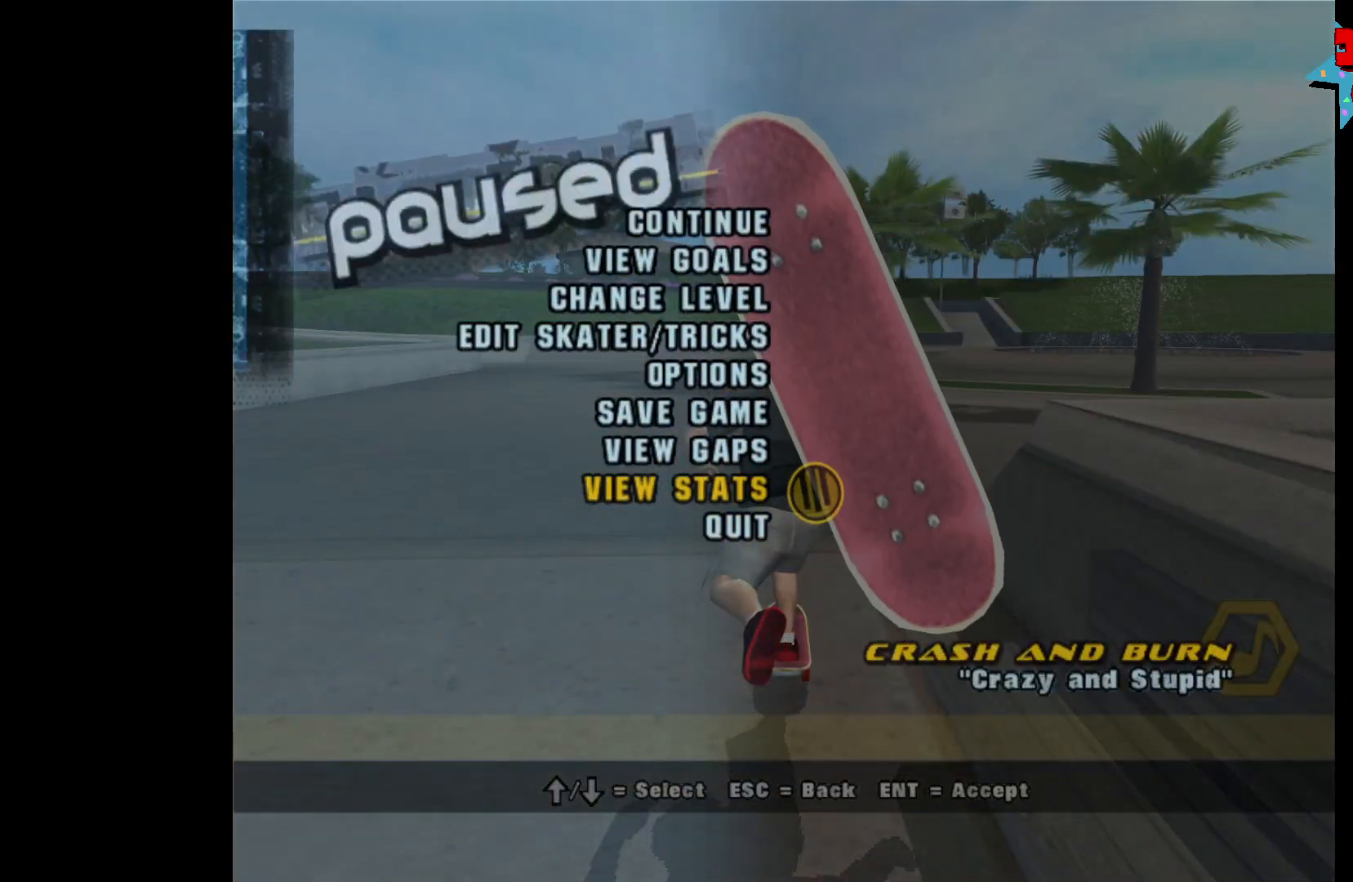
{"buttons": [], "left_stick": "center", "right_stick": "center", "events": []}
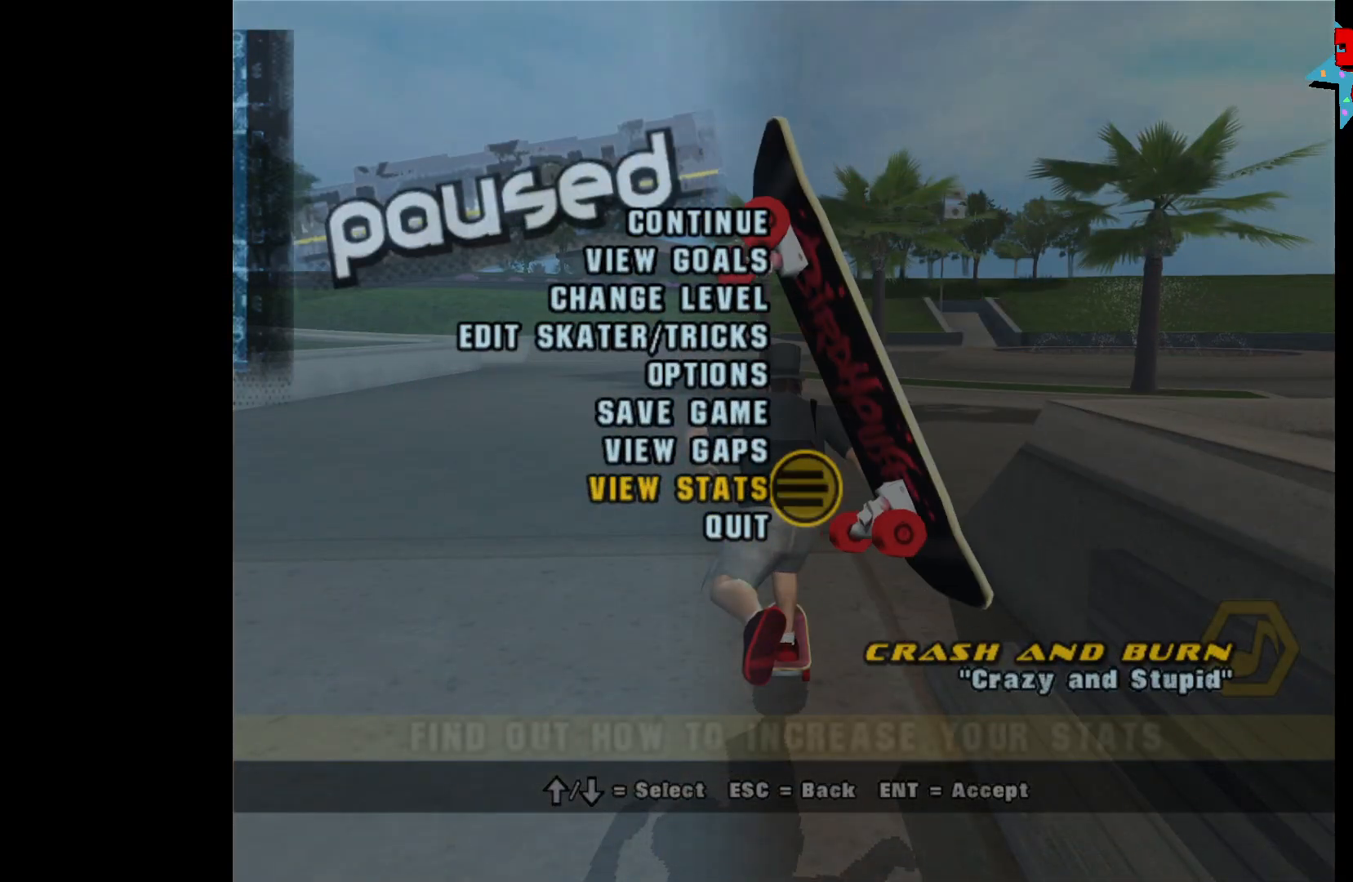
{"buttons": [], "left_stick": "center", "right_stick": "center", "events": []}
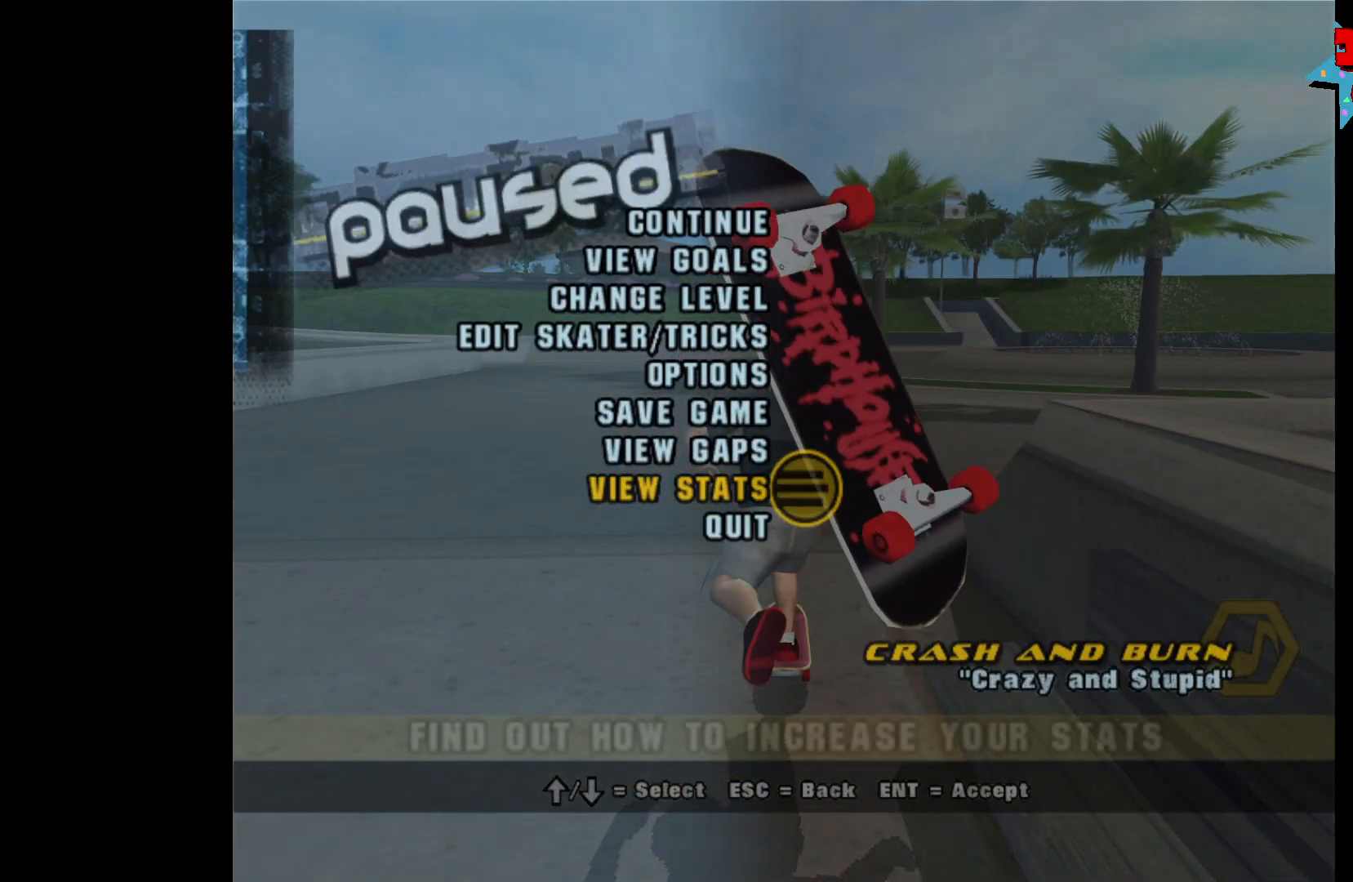
{"buttons": [], "left_stick": "center", "right_stick": "center", "events": [[83, "A", "down"], [200, "A", "up"]]}
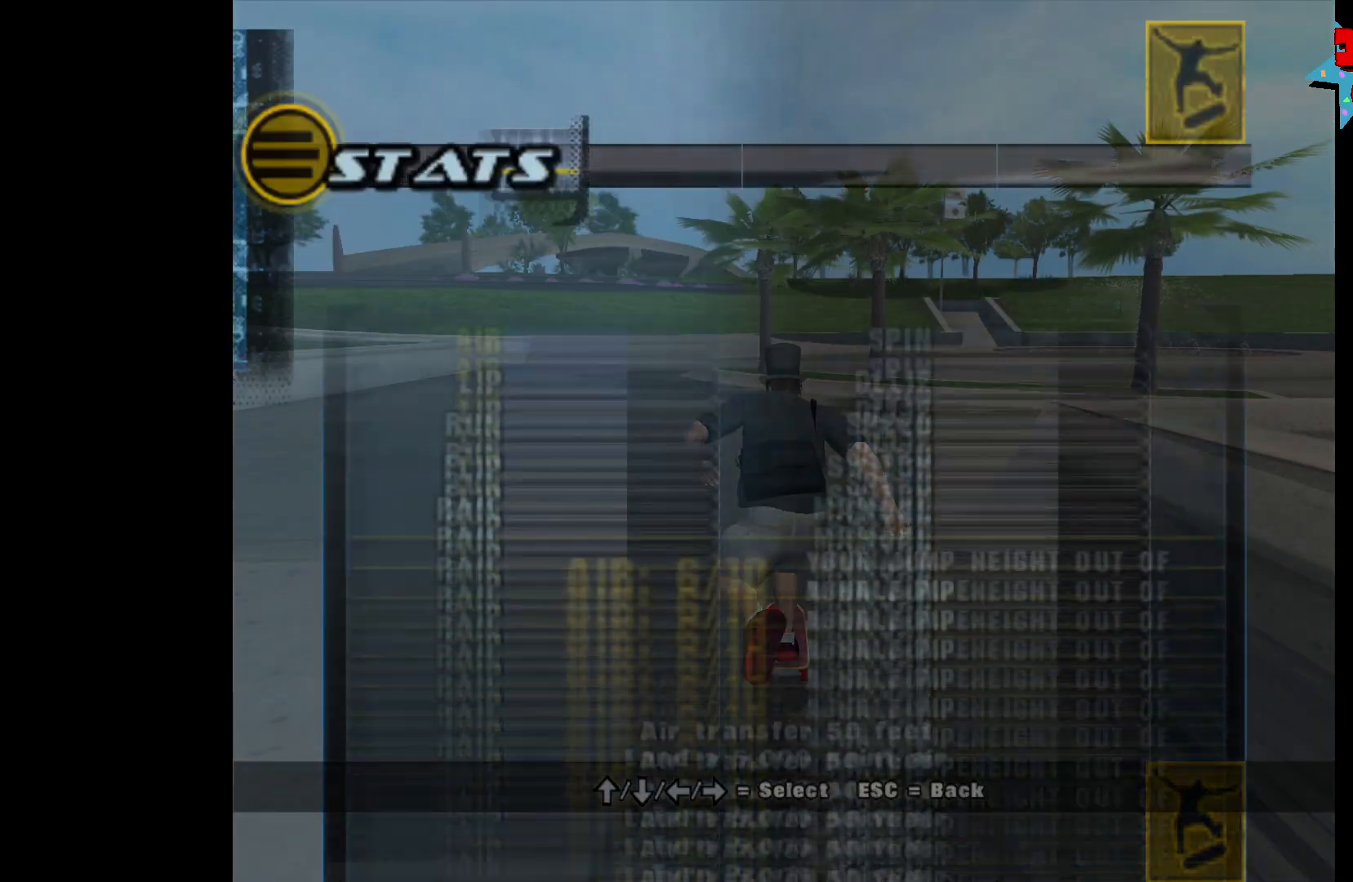
{"buttons": [], "left_stick": "center", "right_stick": "center", "events": []}
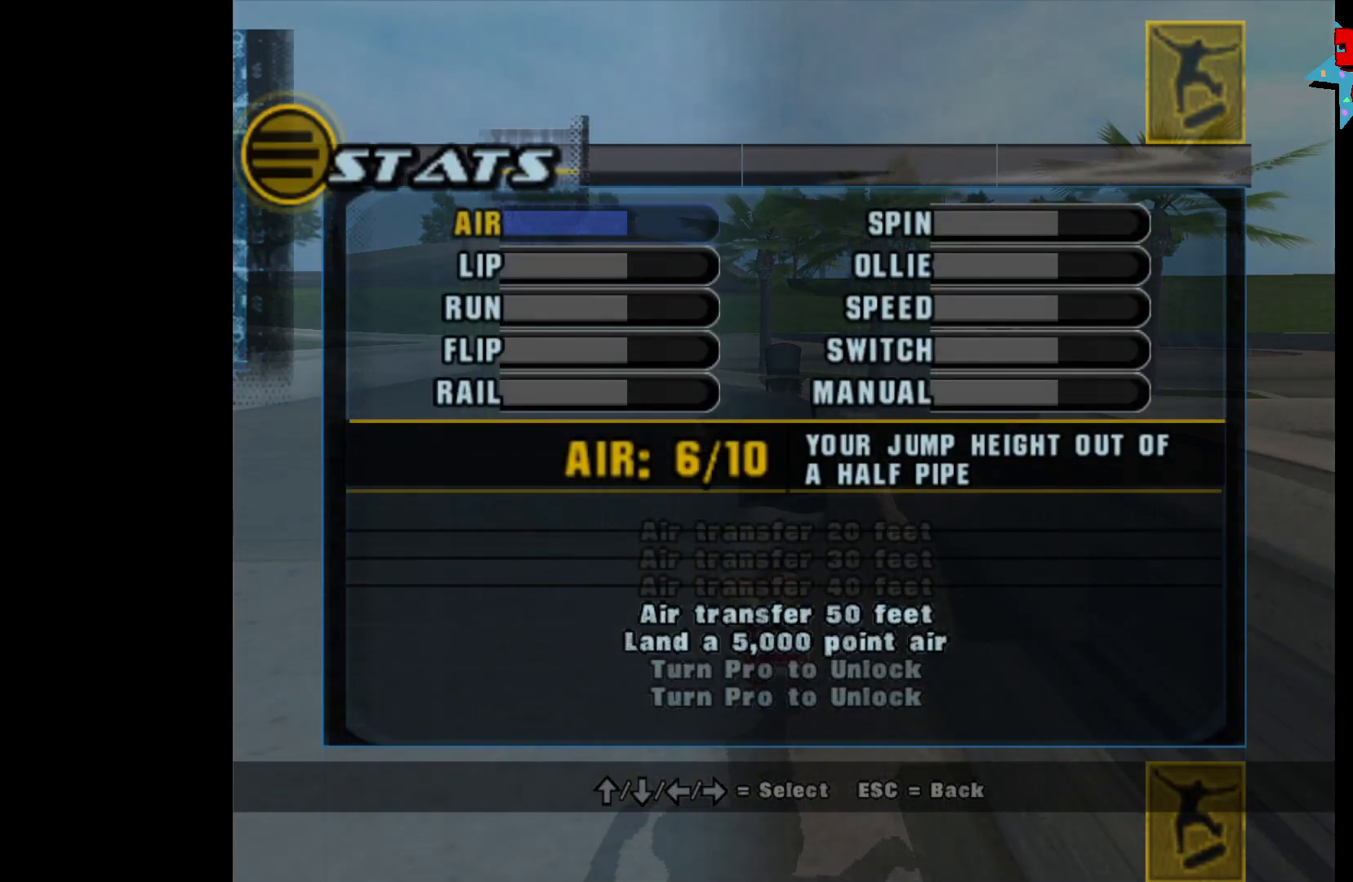
{"buttons": [], "left_stick": "center", "right_stick": "center", "events": []}
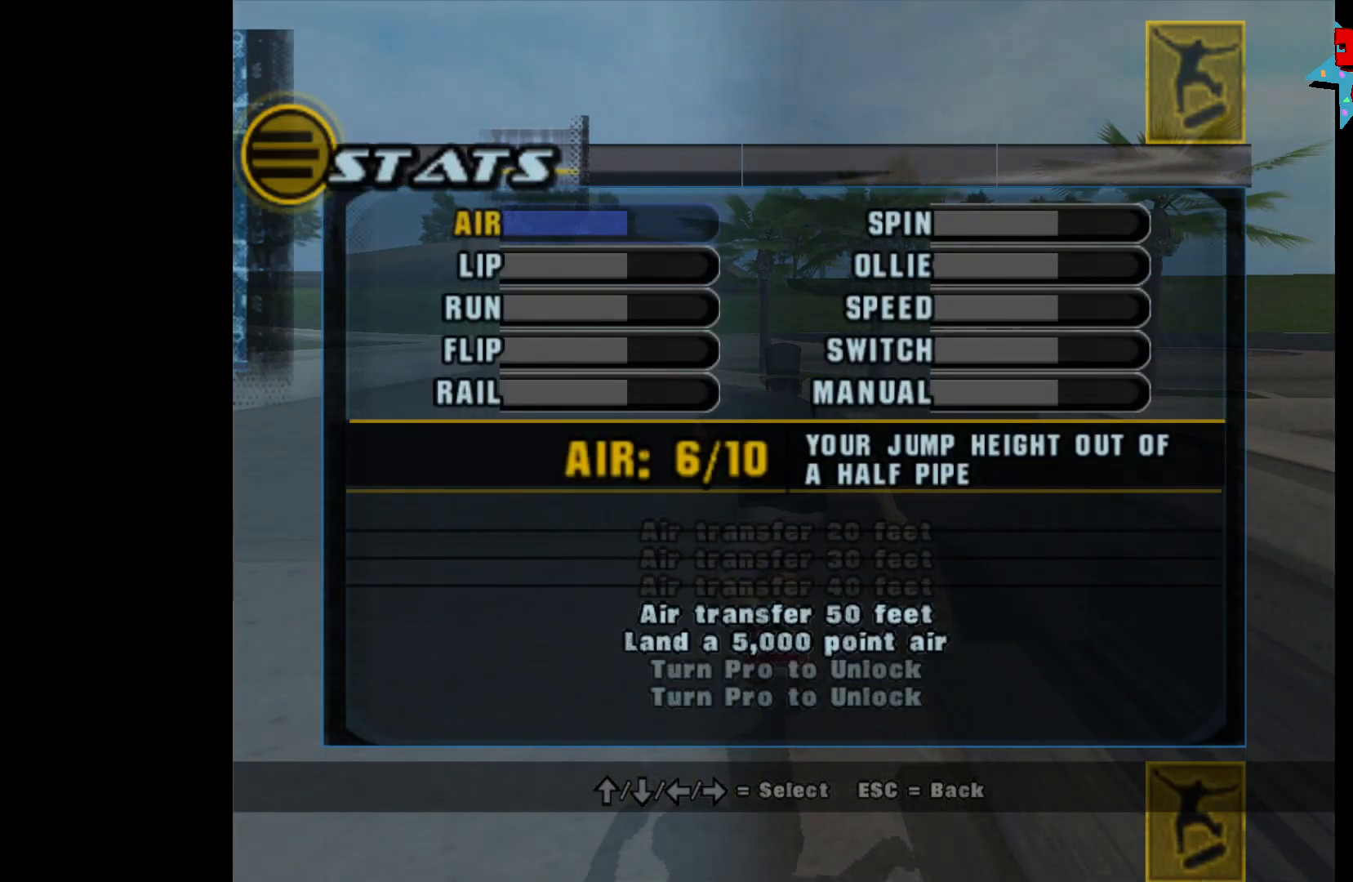
{"buttons": [], "left_stick": "center", "right_stick": "center", "events": []}
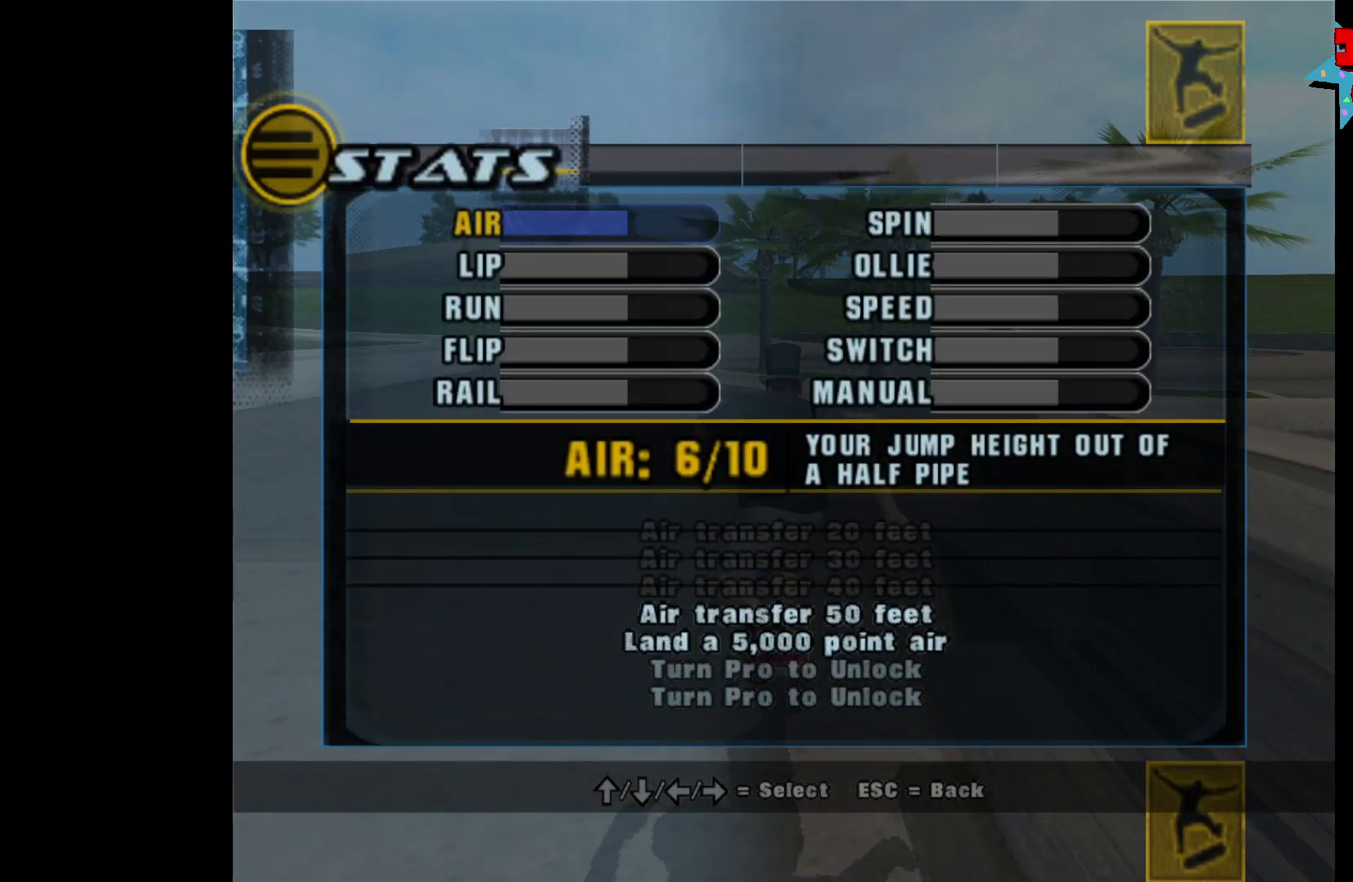
{"buttons": [], "left_stick": "center", "right_stick": "center", "events": [[150, "B", "down"], [200, "B", "up"], [267, "B", "down"], [333, "B", "up"]]}
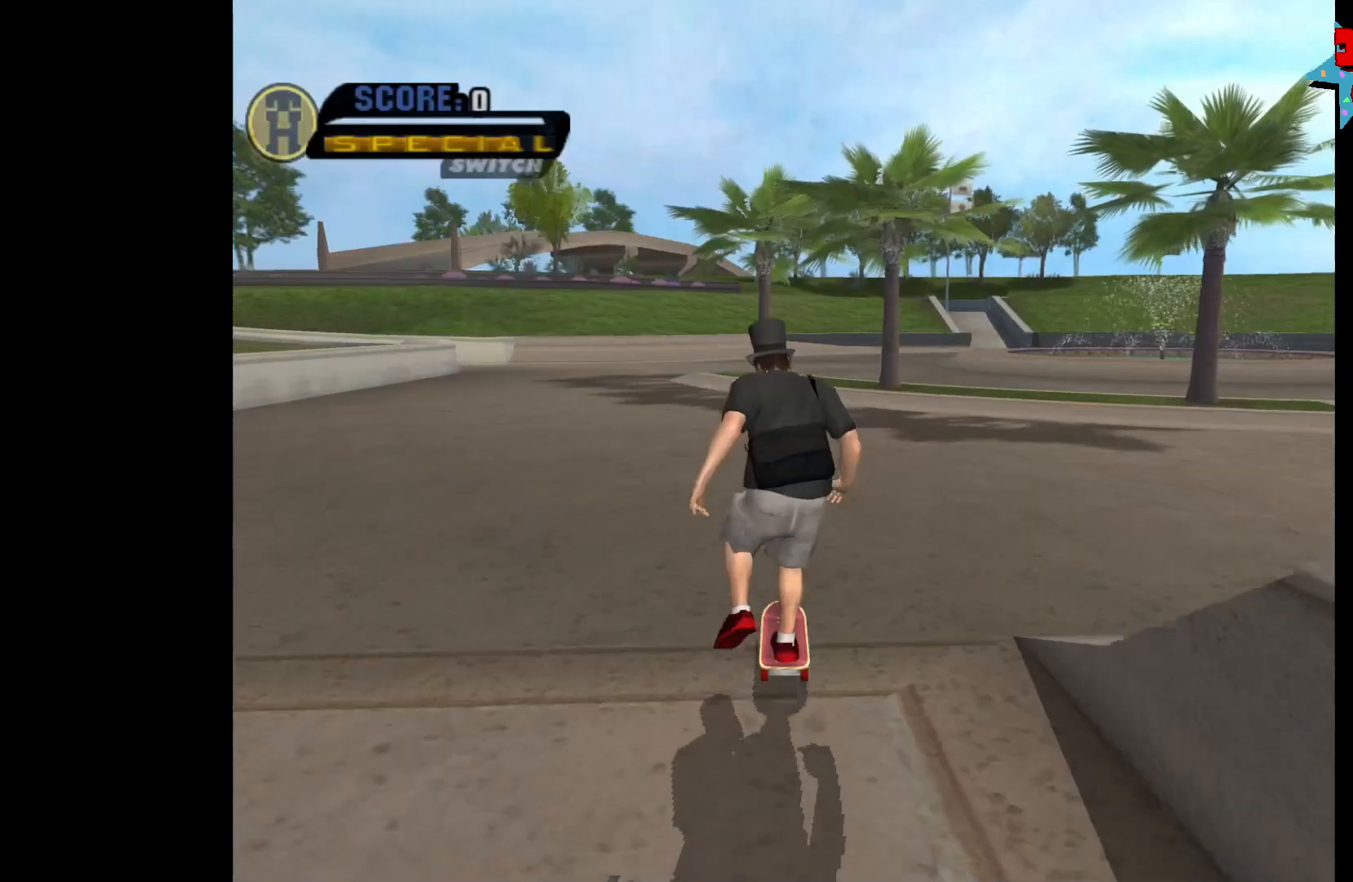
{"buttons": ["A"], "left_stick": "down-right", "right_stick": "center", "events": [[100, "A", "down"], [133, "left_stick", "right"], [200, "left_stick", "down-right"]]}
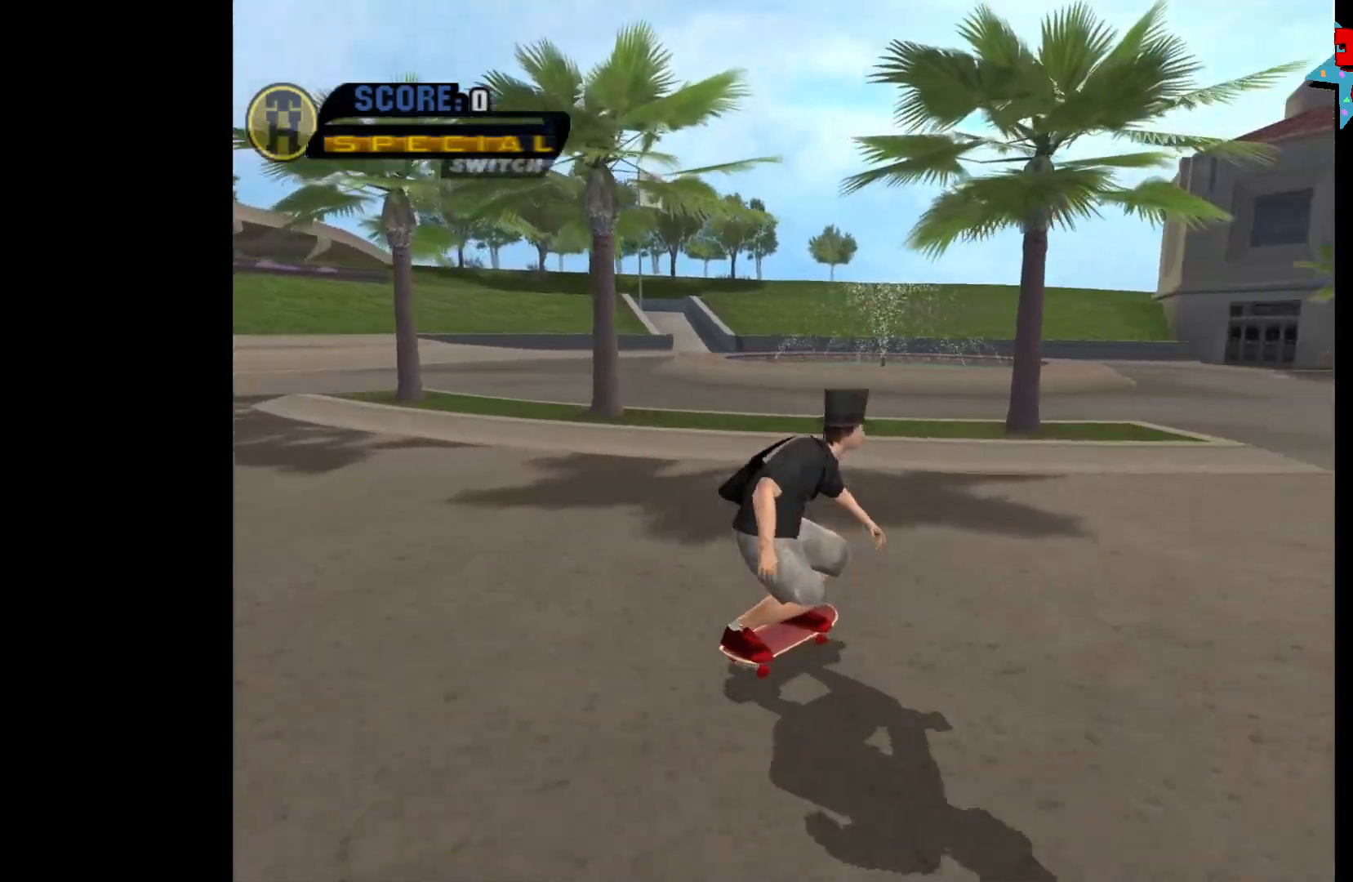
{"buttons": ["A"], "left_stick": "center", "right_stick": "center", "events": [[317, "left_stick", "center"]]}
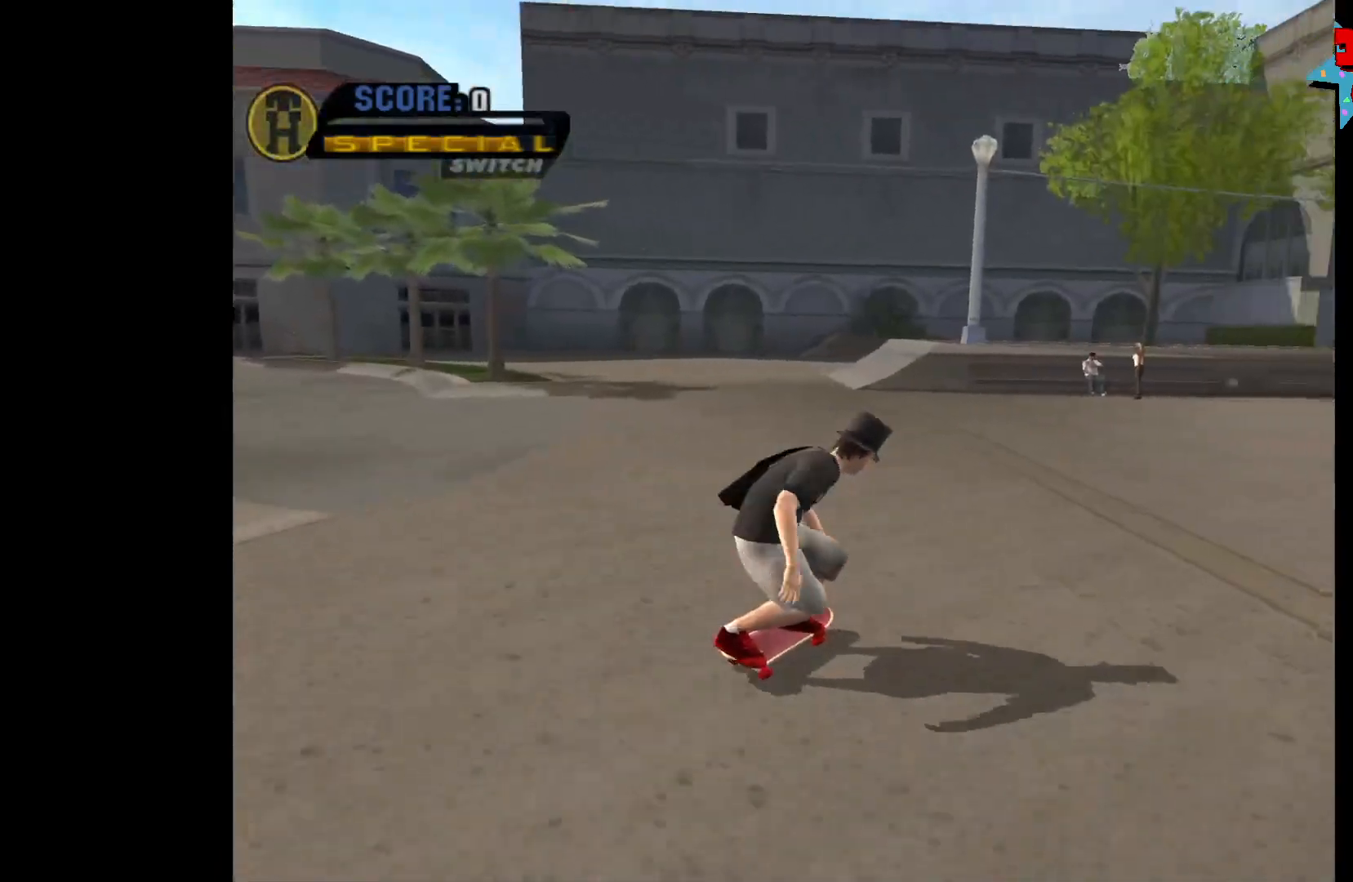
{"buttons": ["A"], "left_stick": "center", "right_stick": "center", "events": [[67, "left_stick", "right"], [350, "left_stick", "center"]]}
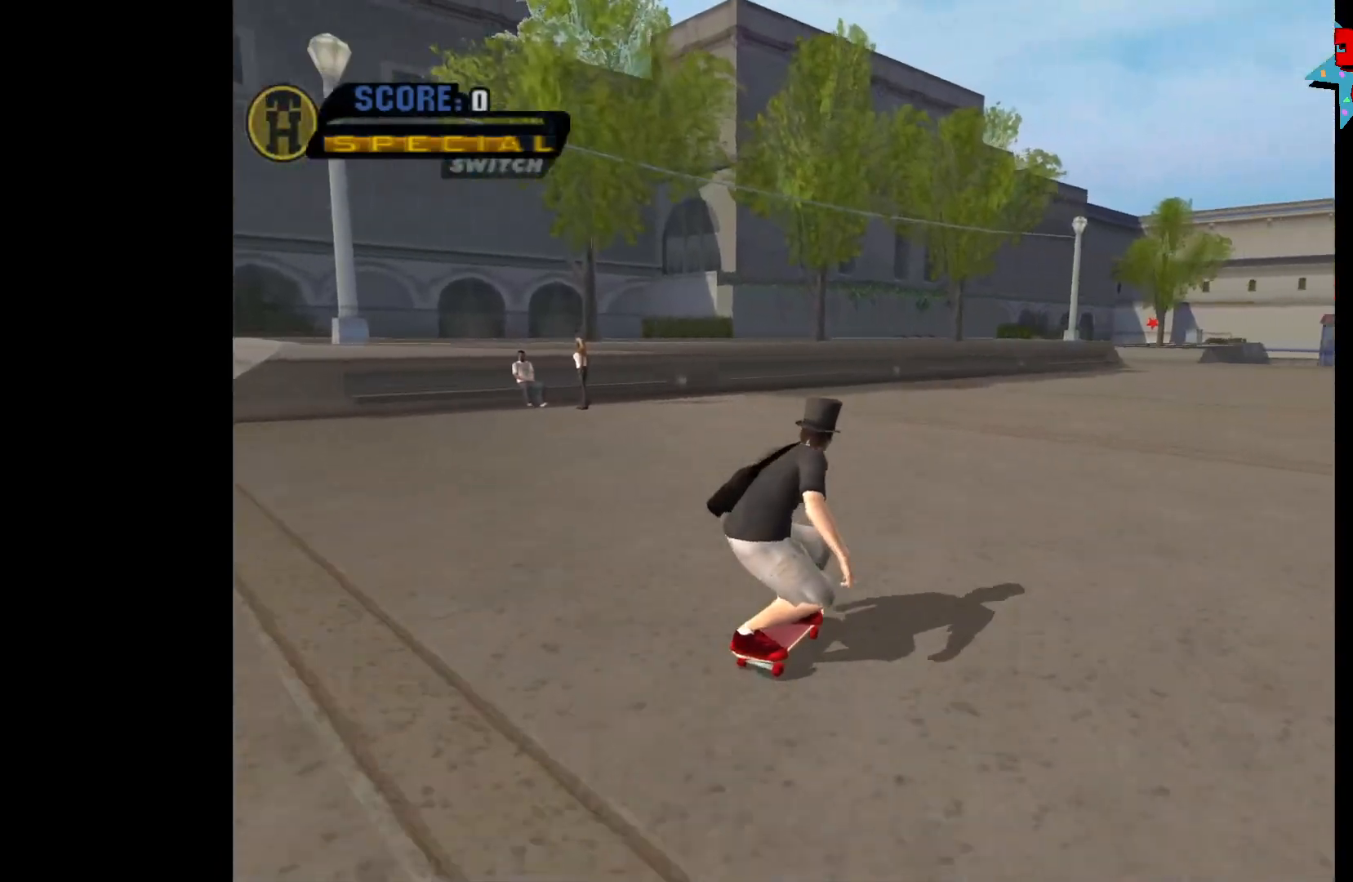
{"buttons": [], "left_stick": "center", "right_stick": "center", "events": [[150, "A", "up"]]}